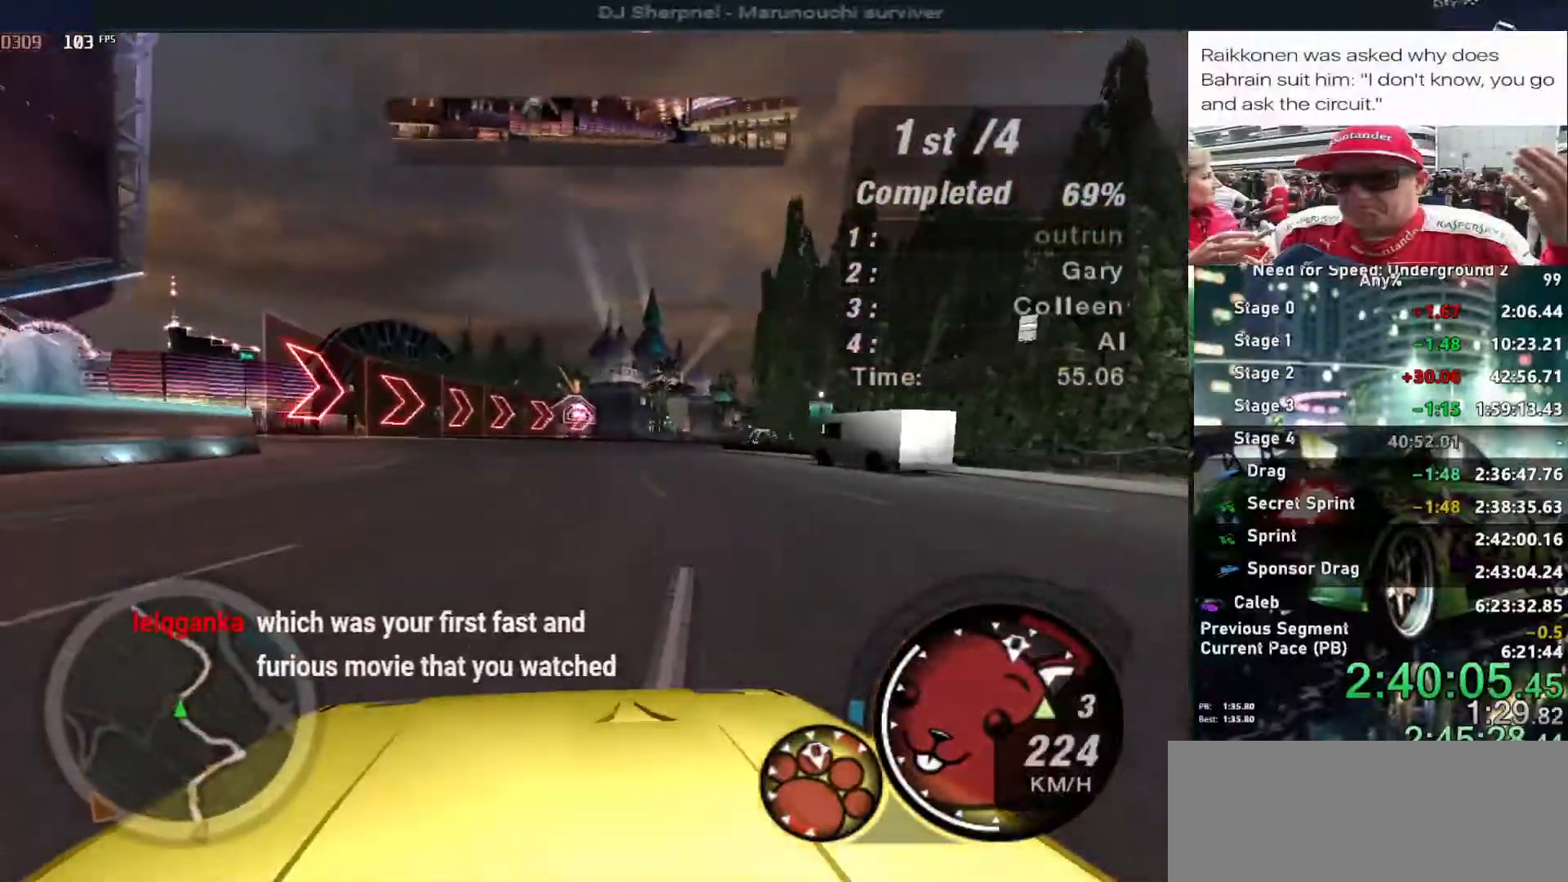
Gameplay with keyboard; each line is a JSON object with the keys held at the frame after it. "events" lists presses ("down") and releases ("up") of "alt", "ctrl", "down", "escape", "left", "r", "return", "right", "shift", "space", "super", "t", "tab", "u" and "up" between this image and that frame as [ms after this image, input, new state], when the widget could be followed in between. No other keys are recorded. Mouse input is not recorded.
{"keys": ["right", "up"], "events": []}
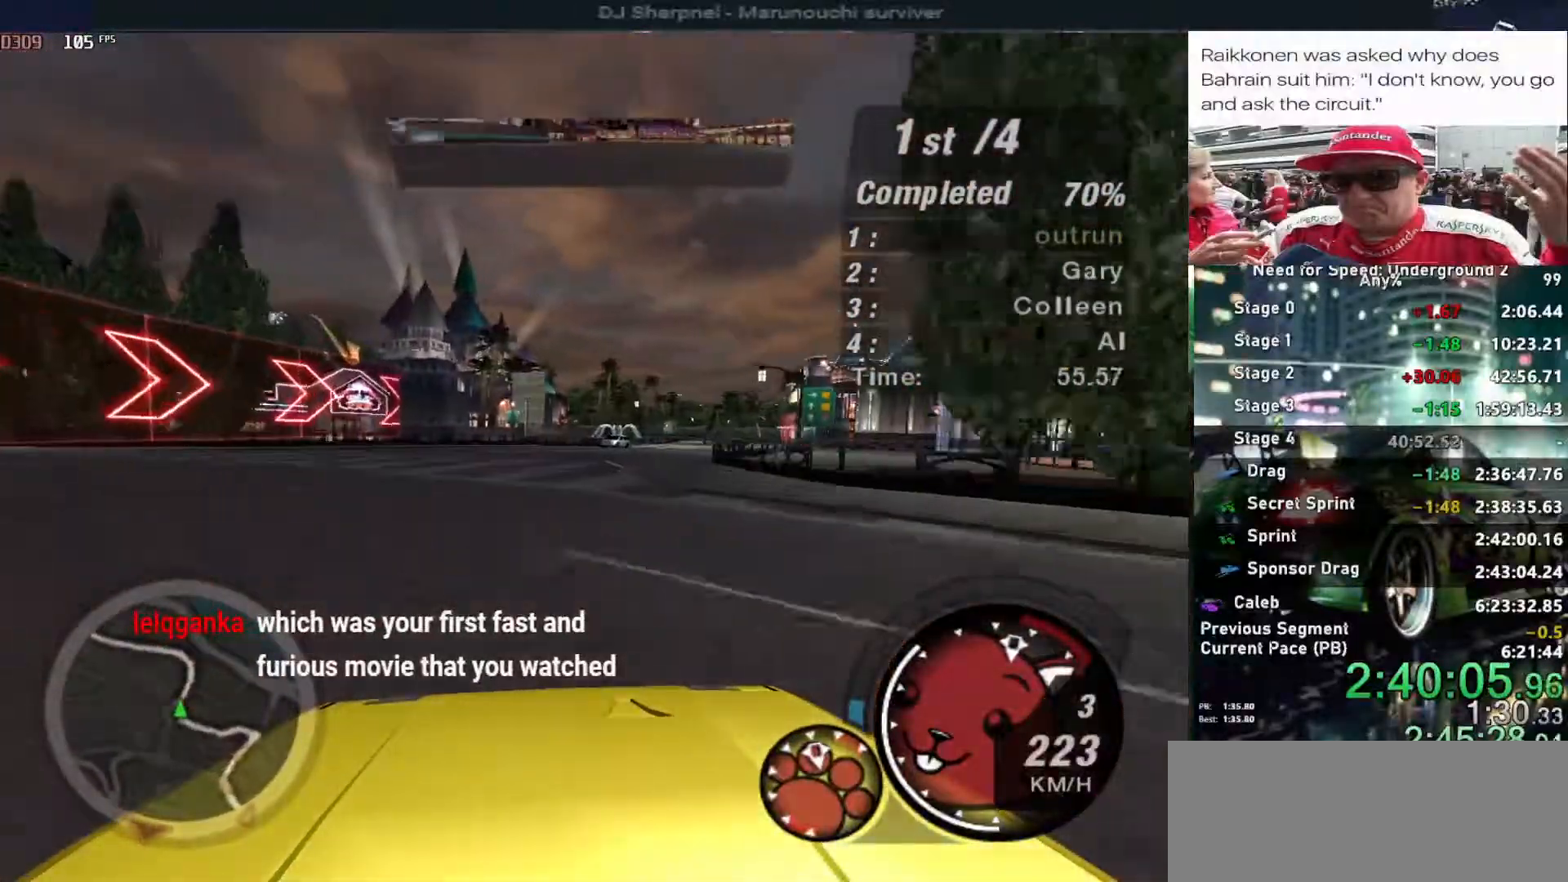
{"keys": ["right", "up"], "events": [[200, "up", "up"], [334, "up", "down"]]}
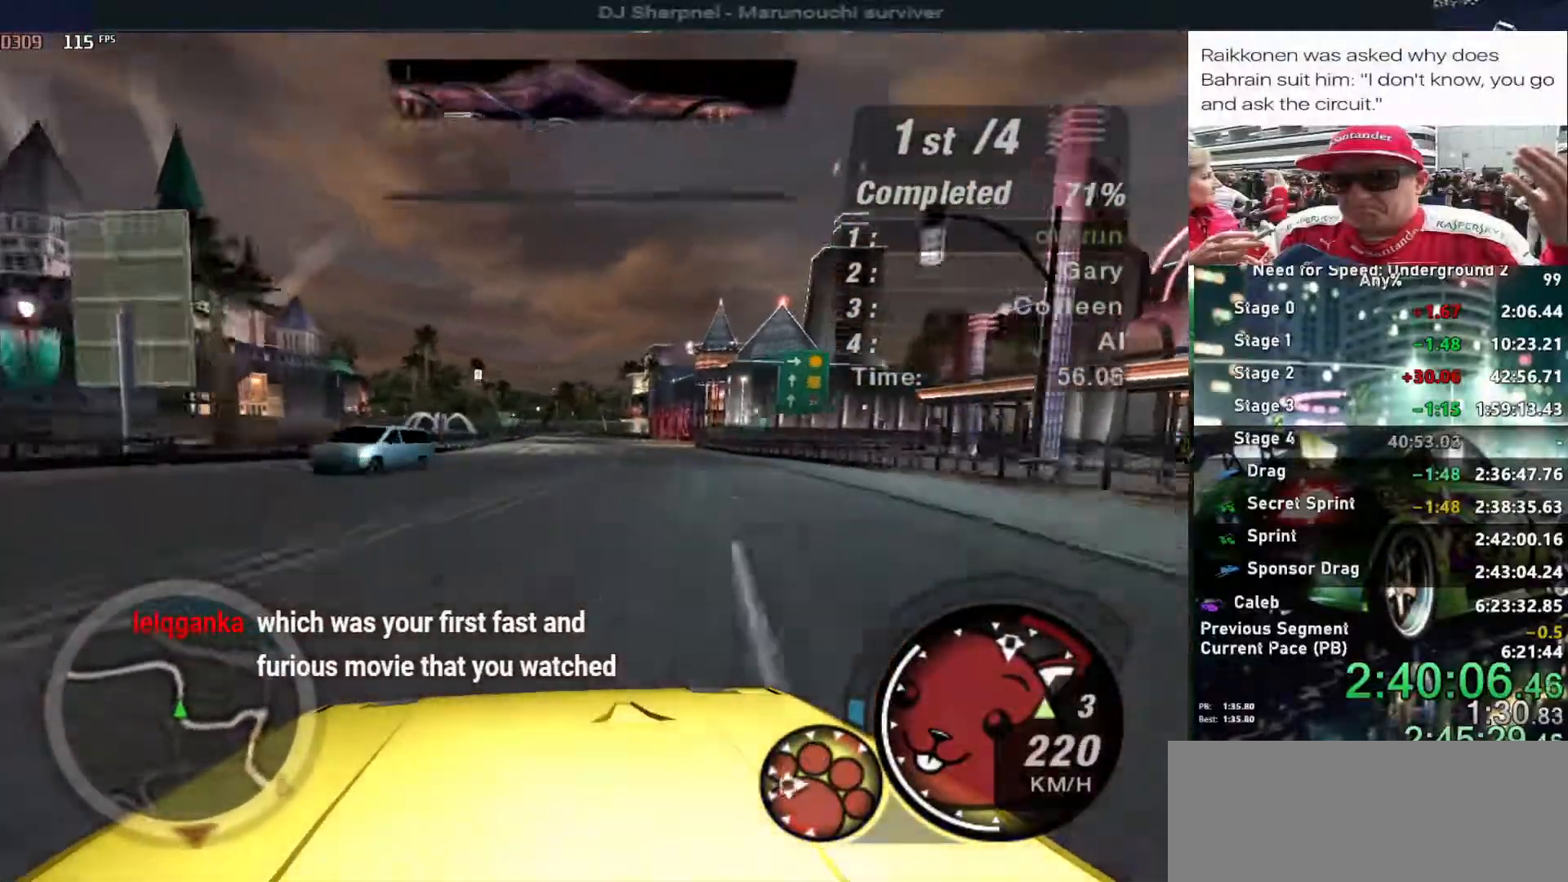
{"keys": ["up"], "events": [[34, "right", "up"], [117, "left", "down"], [167, "left", "up"]]}
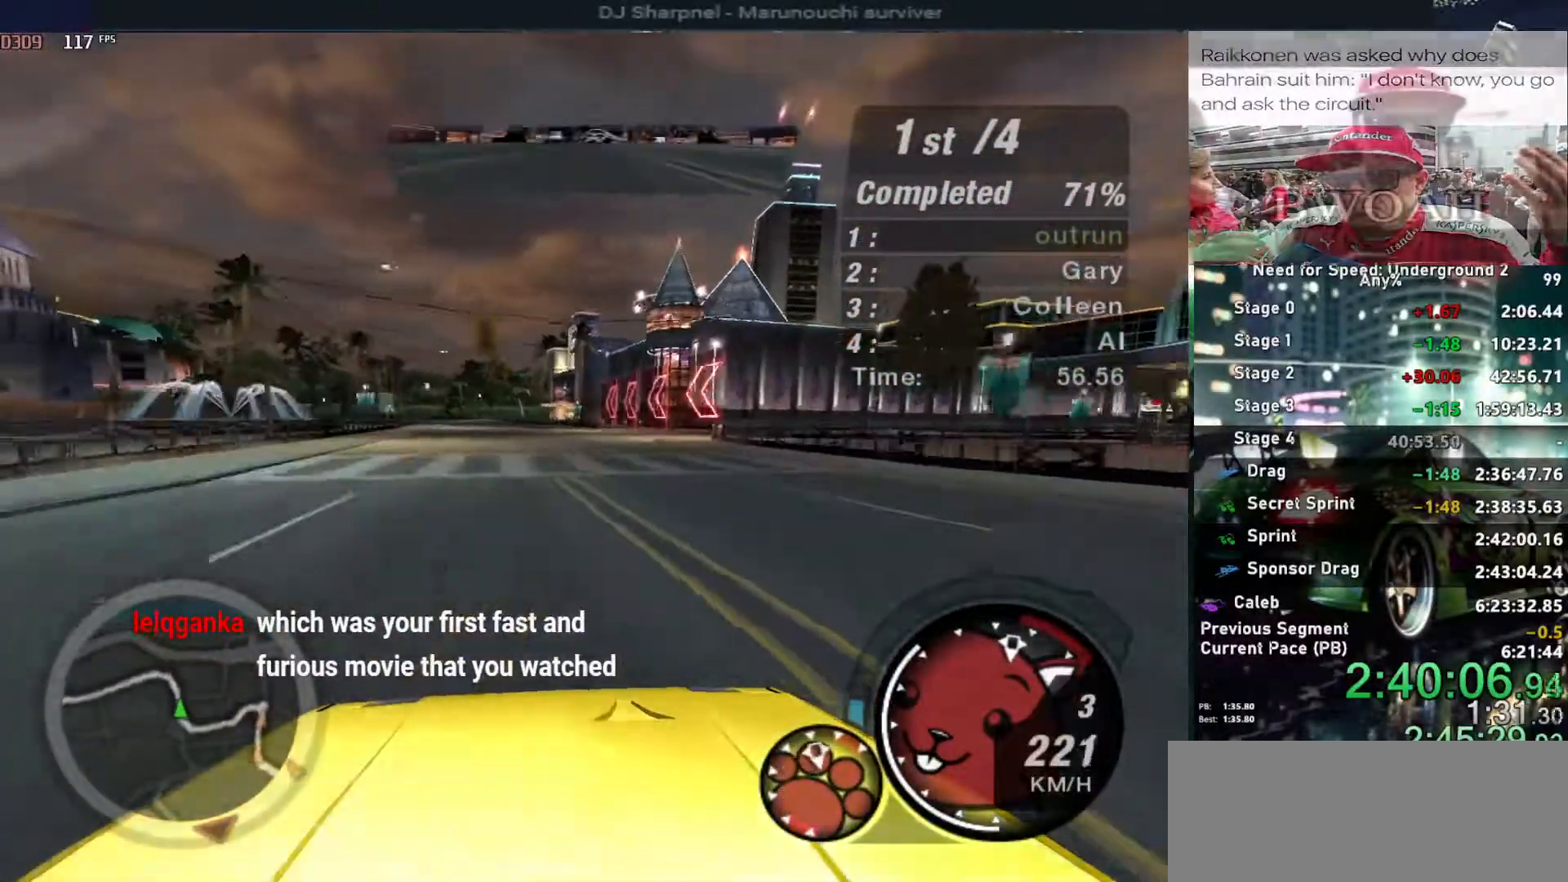
{"keys": ["left", "up"], "events": [[134, "left", "down"], [184, "left", "up"], [467, "left", "down"]]}
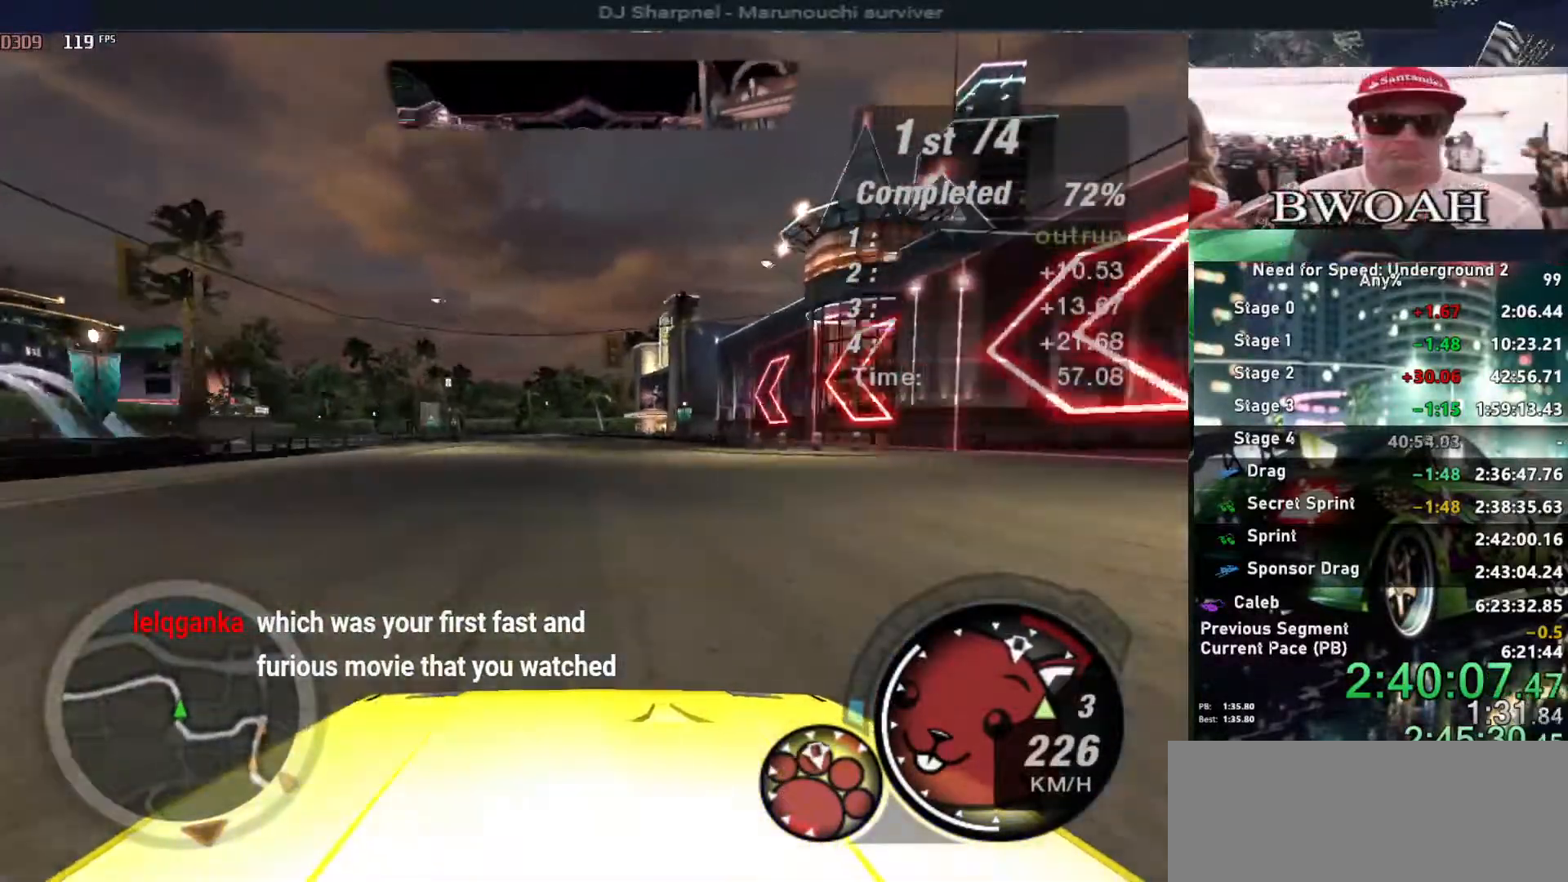
{"keys": ["alt", "left", "up"], "events": [[50, "left", "up"], [200, "right", "down"], [250, "right", "up"], [434, "left", "down"], [484, "alt", "down"]]}
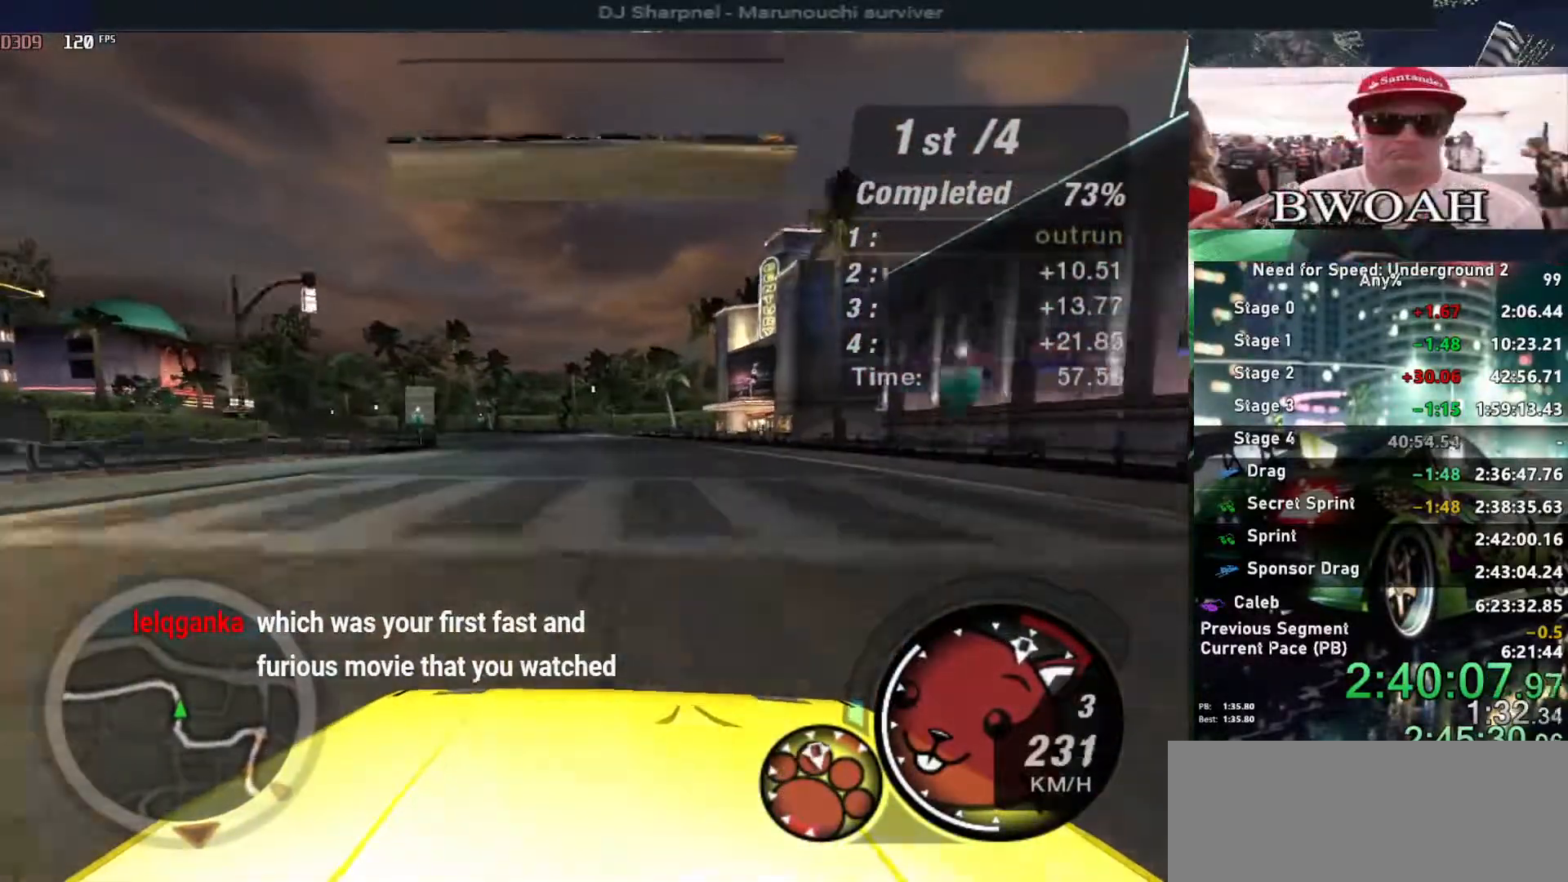
{"keys": ["up"], "events": [[67, "alt", "up"], [67, "left", "up"], [267, "shift", "down"], [400, "left", "down"], [400, "shift", "up"], [500, "left", "up"]]}
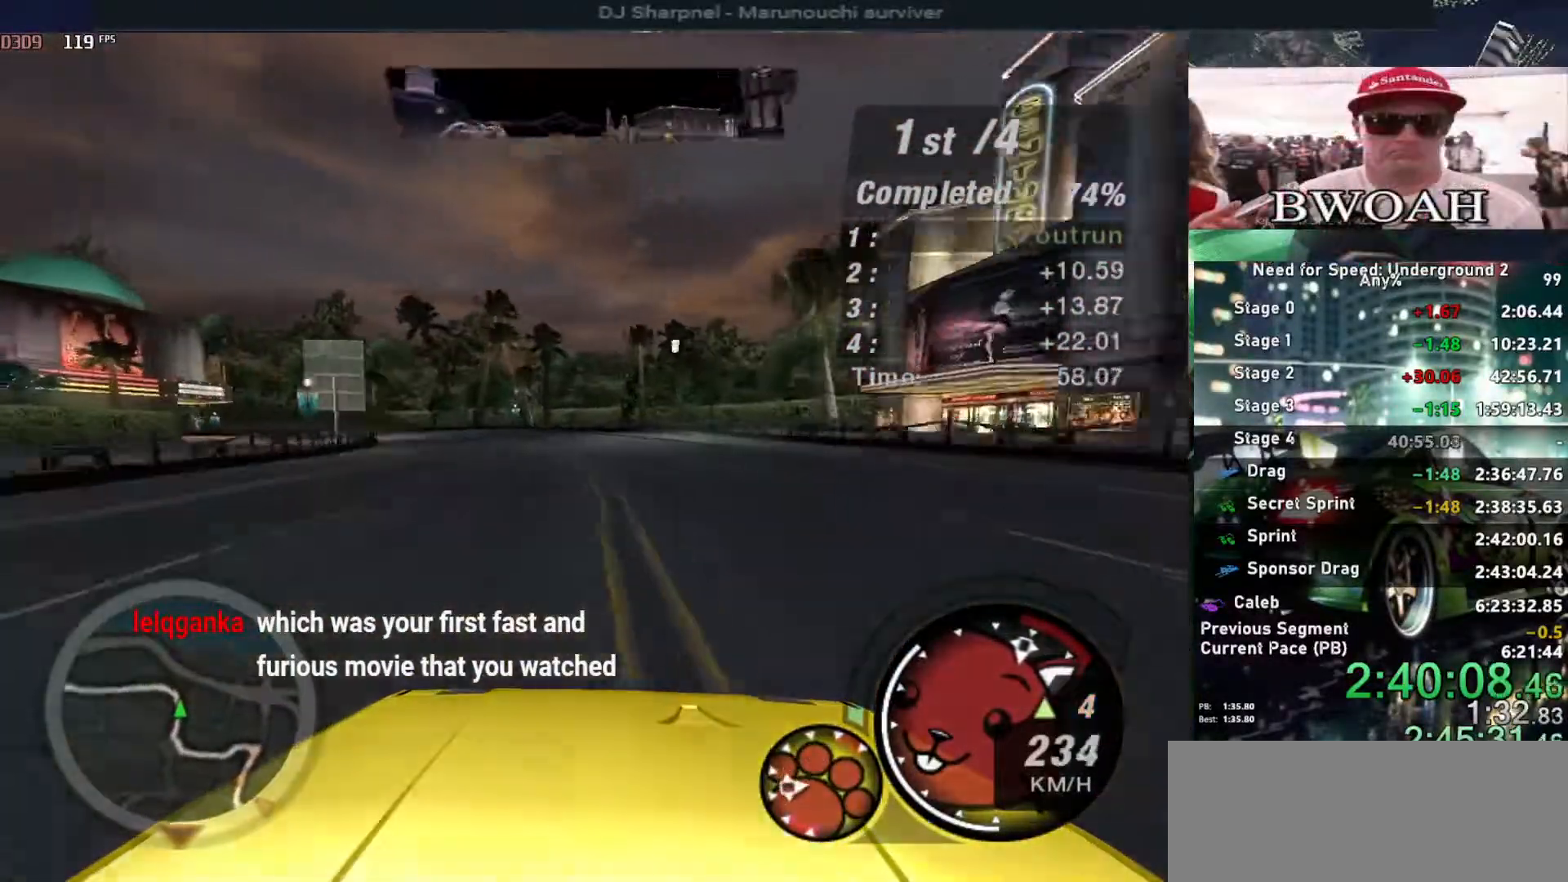
{"keys": ["left", "up"], "events": [[50, "left", "down"], [234, "left", "up"], [284, "left", "down"]]}
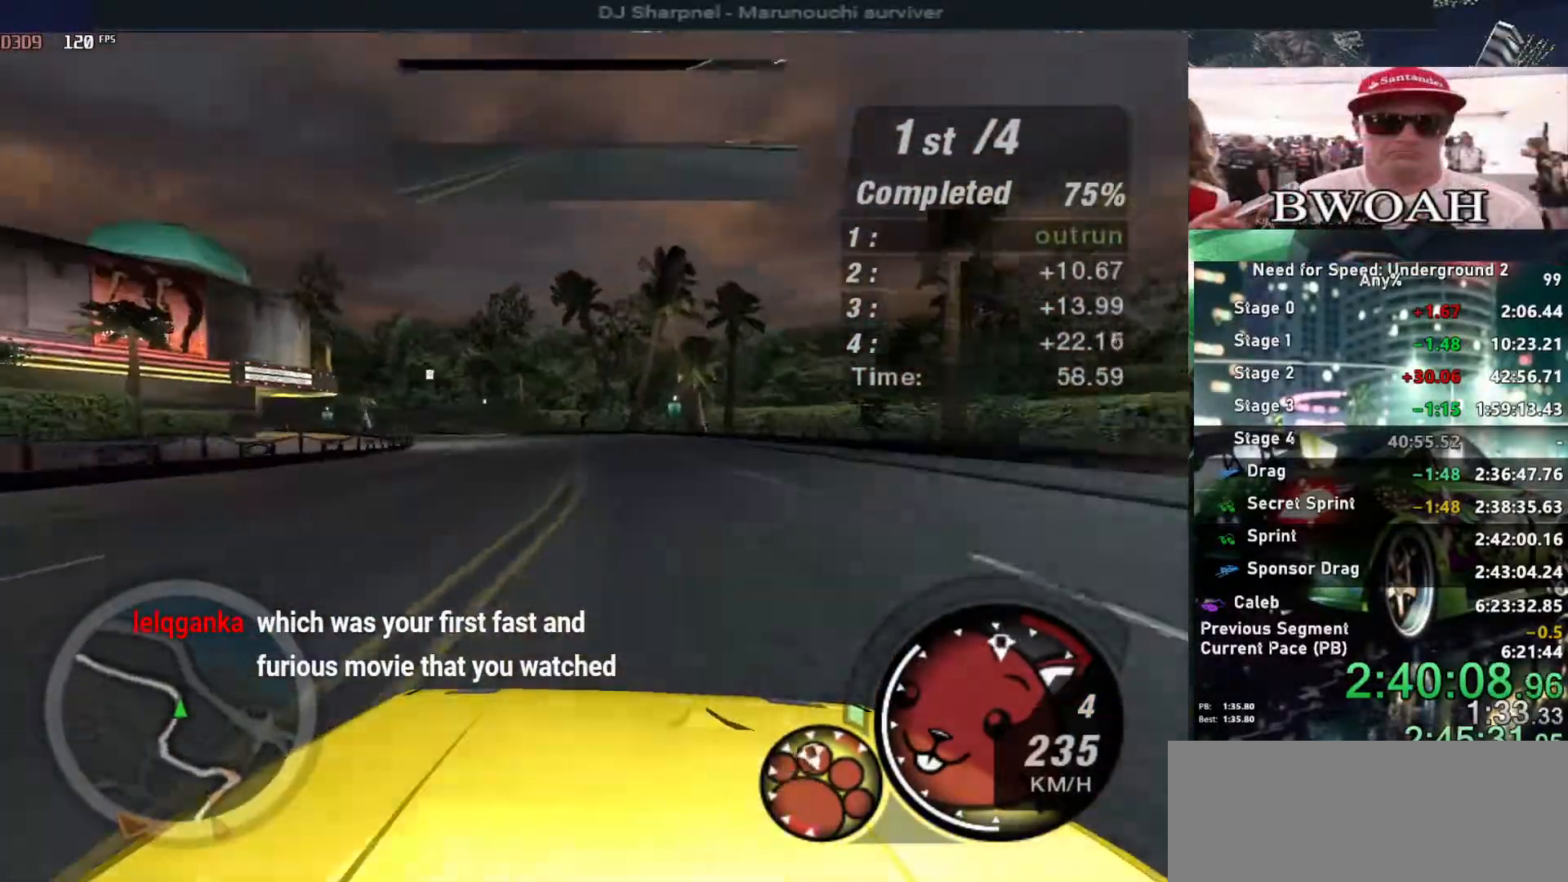
{"keys": ["left", "up"], "events": [[284, "left", "up"], [434, "left", "down"]]}
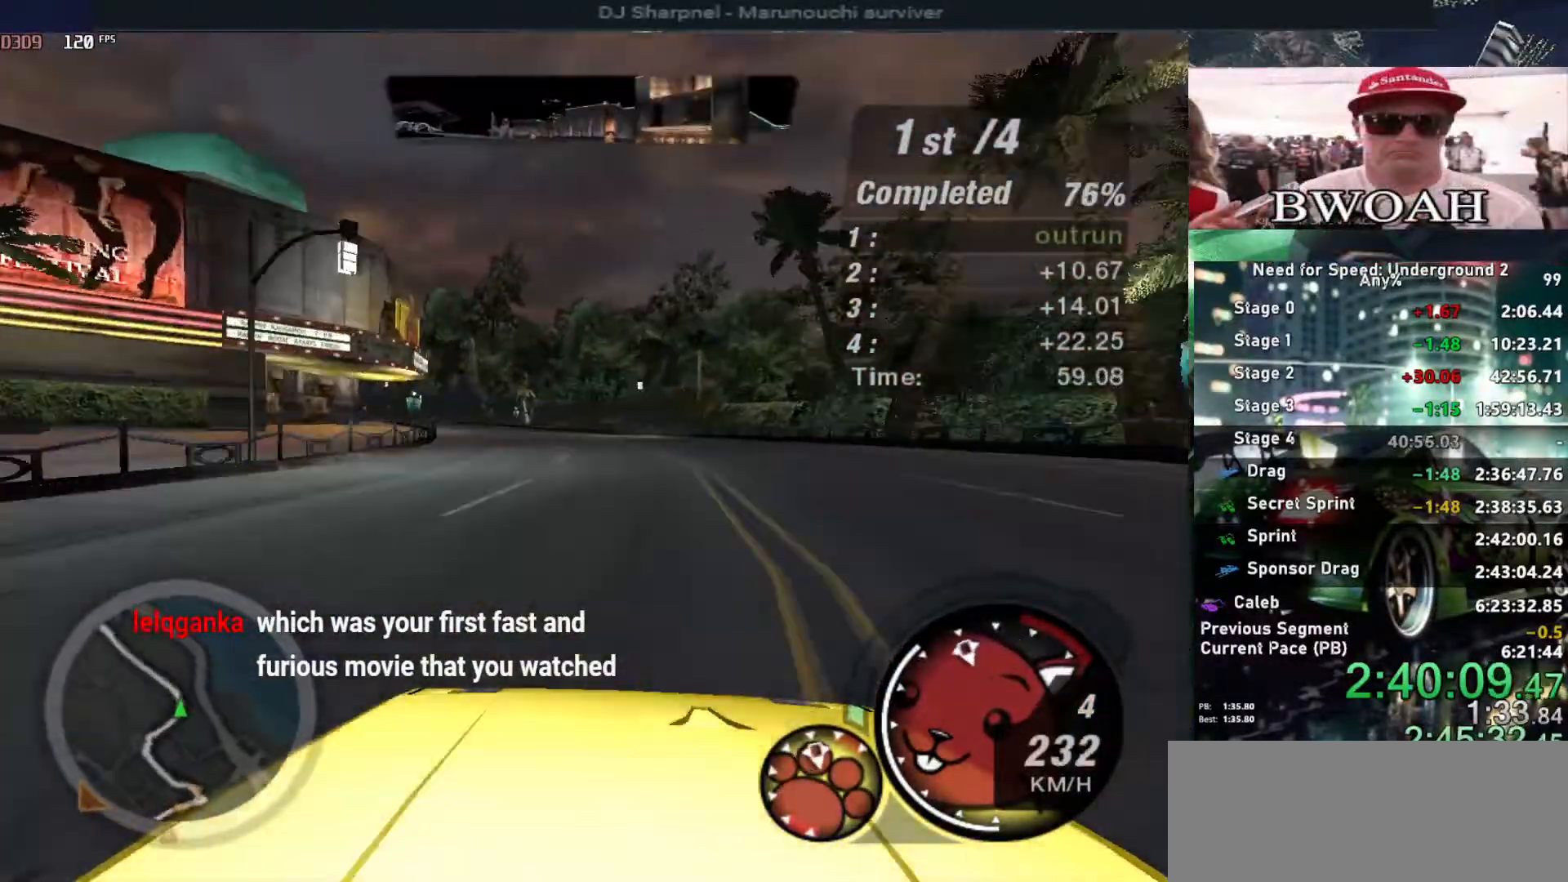
{"keys": ["left", "up"], "events": [[117, "left", "up"], [217, "left", "down"], [367, "left", "up"], [450, "left", "down"]]}
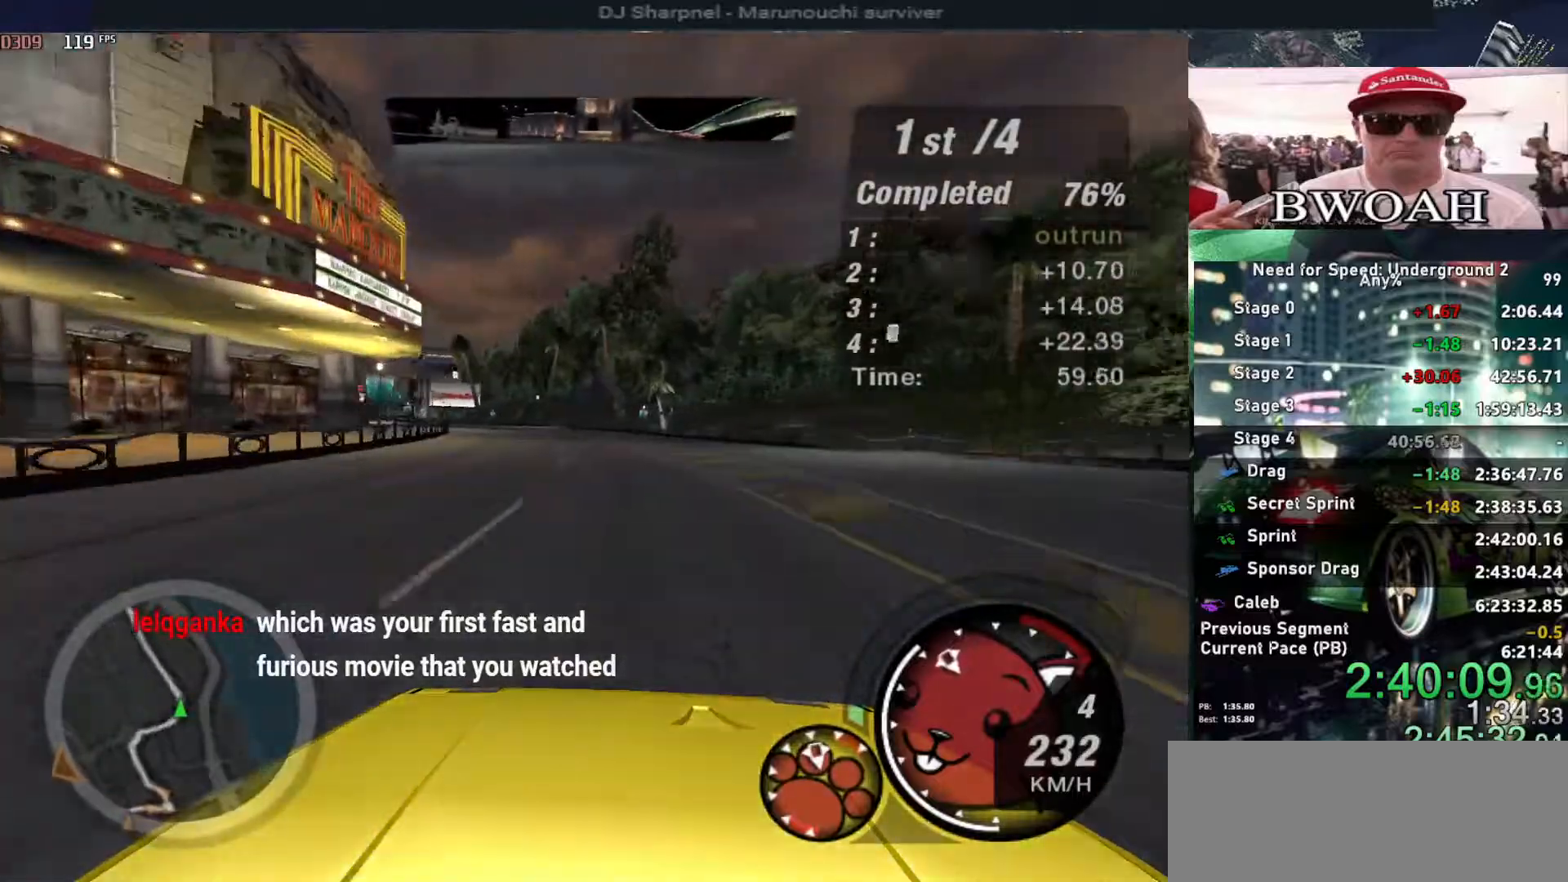
{"keys": ["up"], "events": [[84, "left", "up"], [134, "alt", "down"], [284, "left", "down"], [367, "alt", "up"], [367, "left", "up"]]}
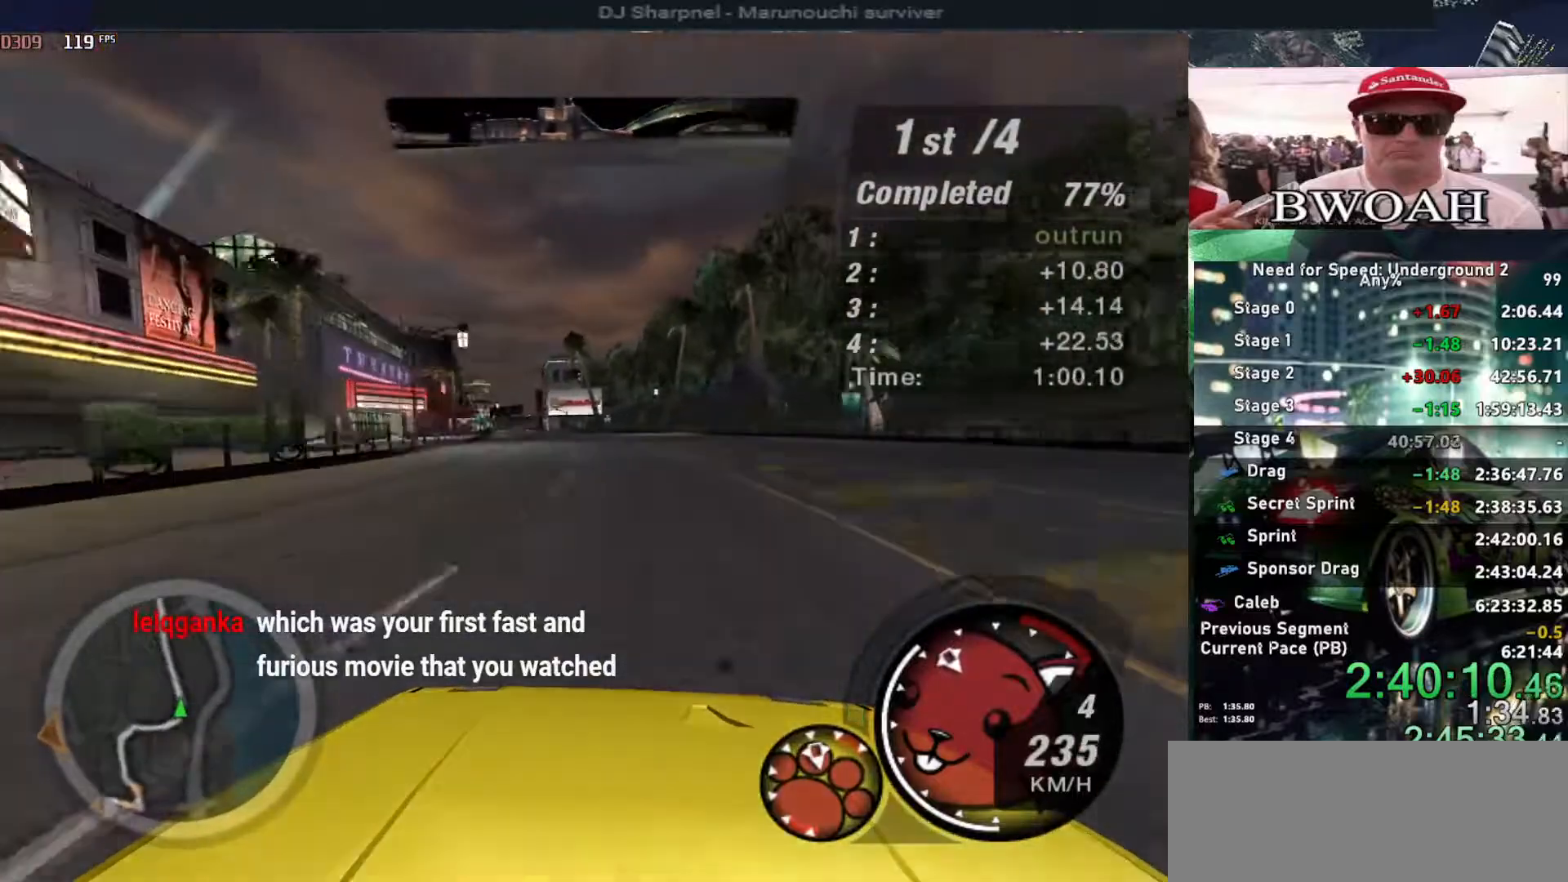
{"keys": ["up"], "events": [[50, "left", "down"], [150, "left", "up"]]}
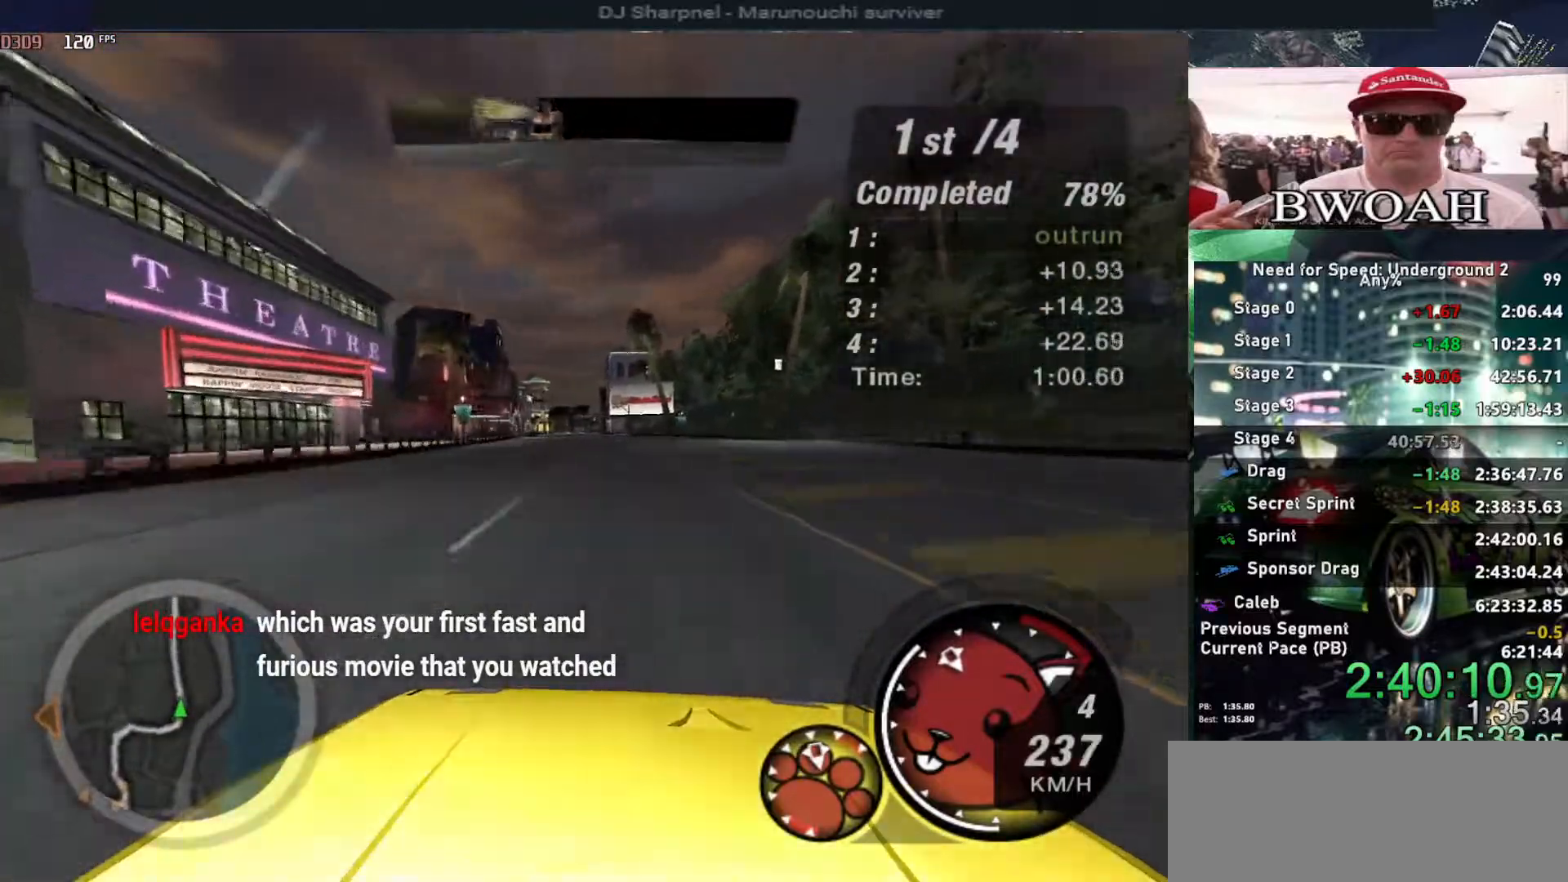
{"keys": ["up"], "events": [[67, "left", "down"], [117, "left", "up"]]}
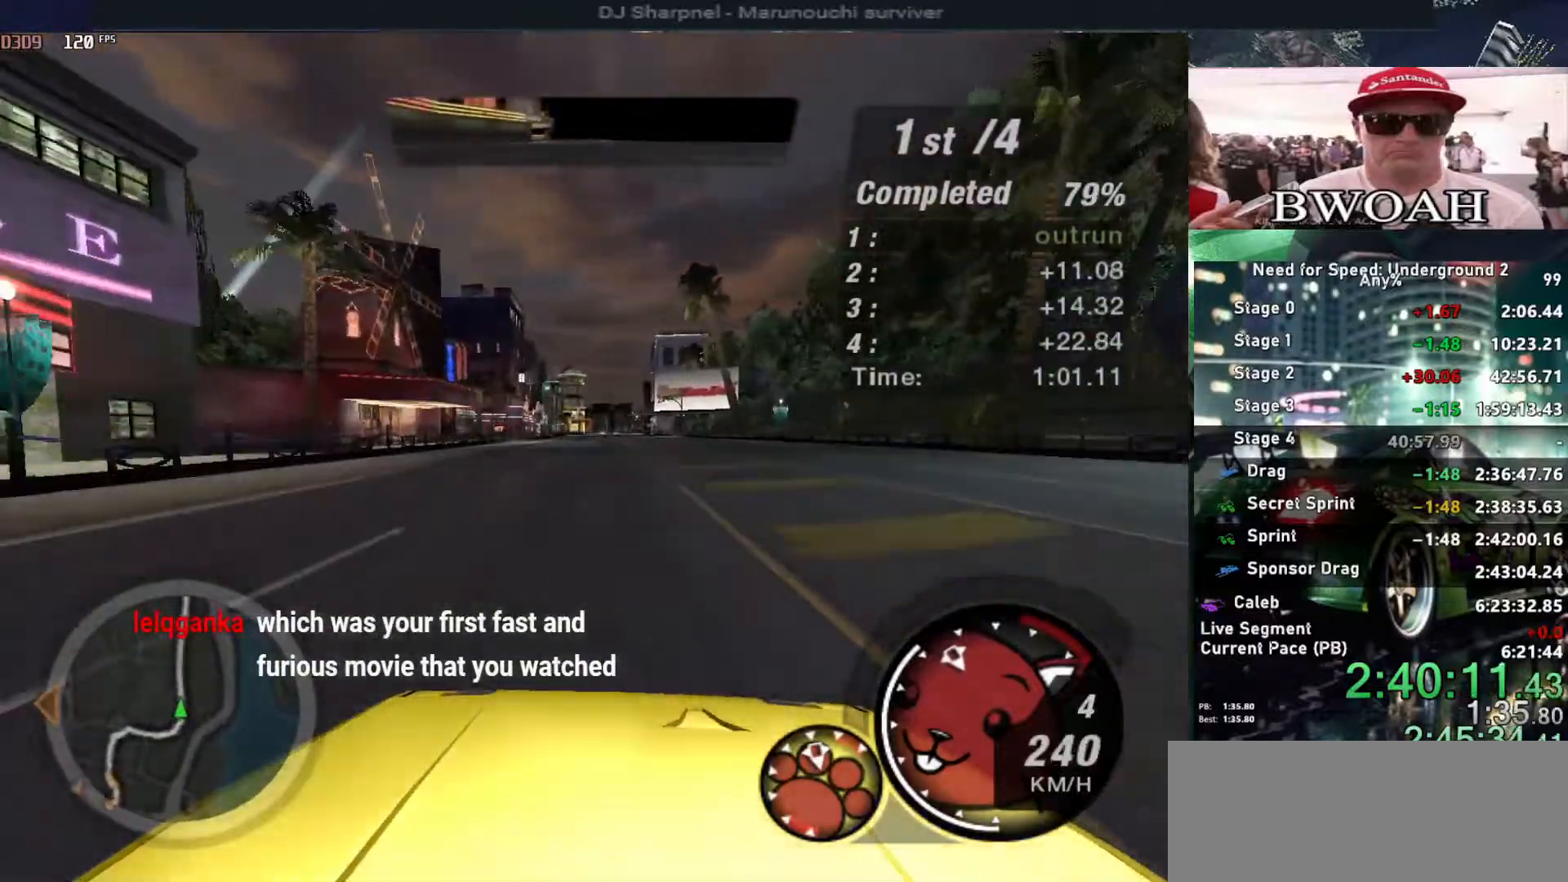
{"keys": ["up"], "events": []}
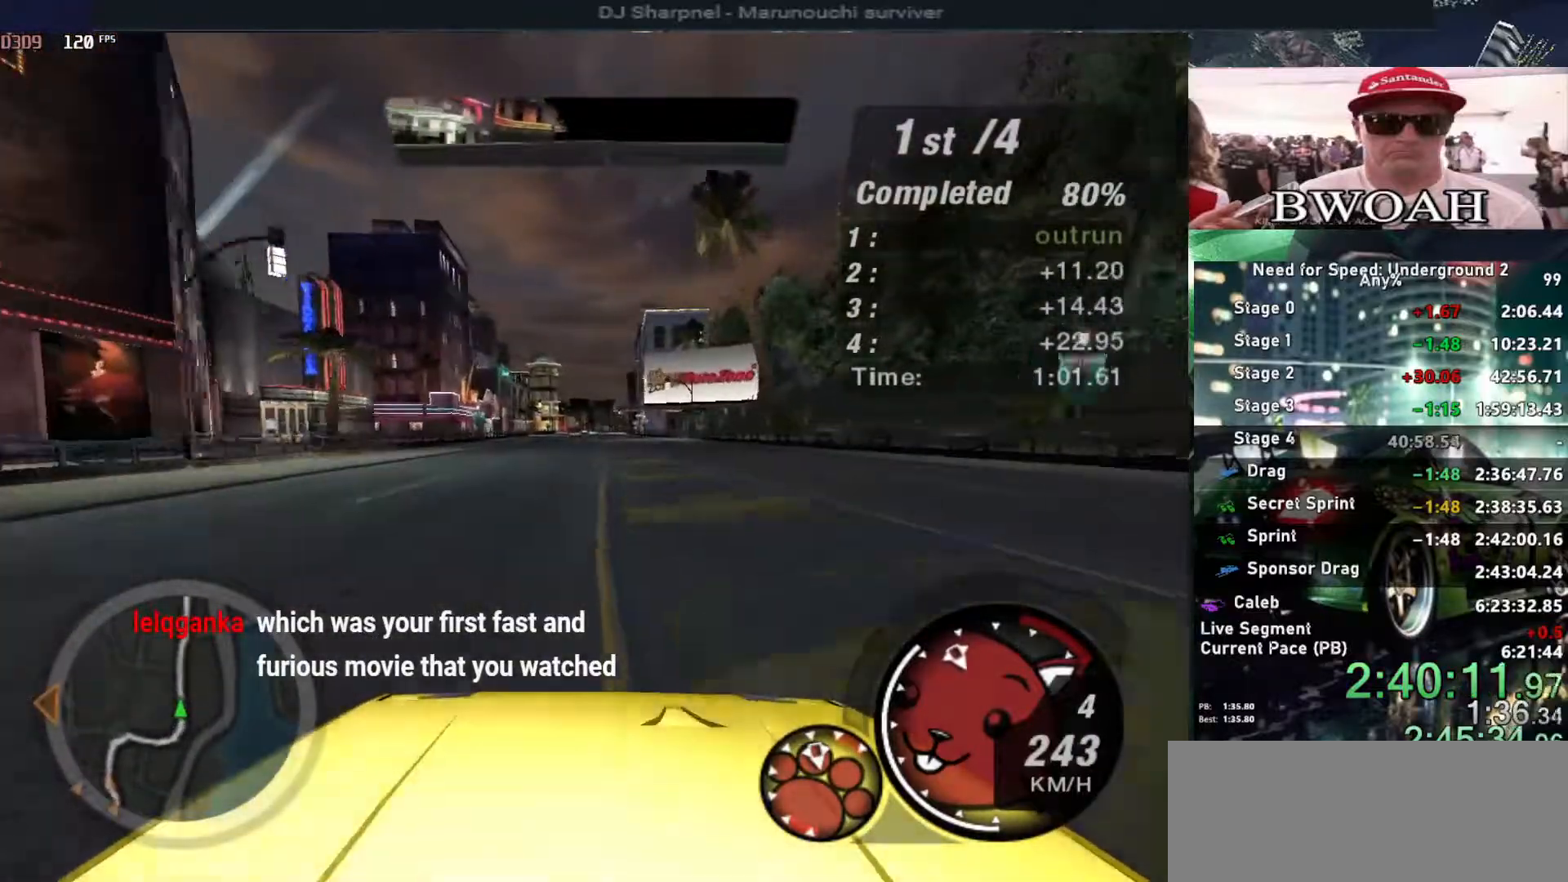
{"keys": ["up"], "events": [[384, "left", "down"], [434, "left", "up"]]}
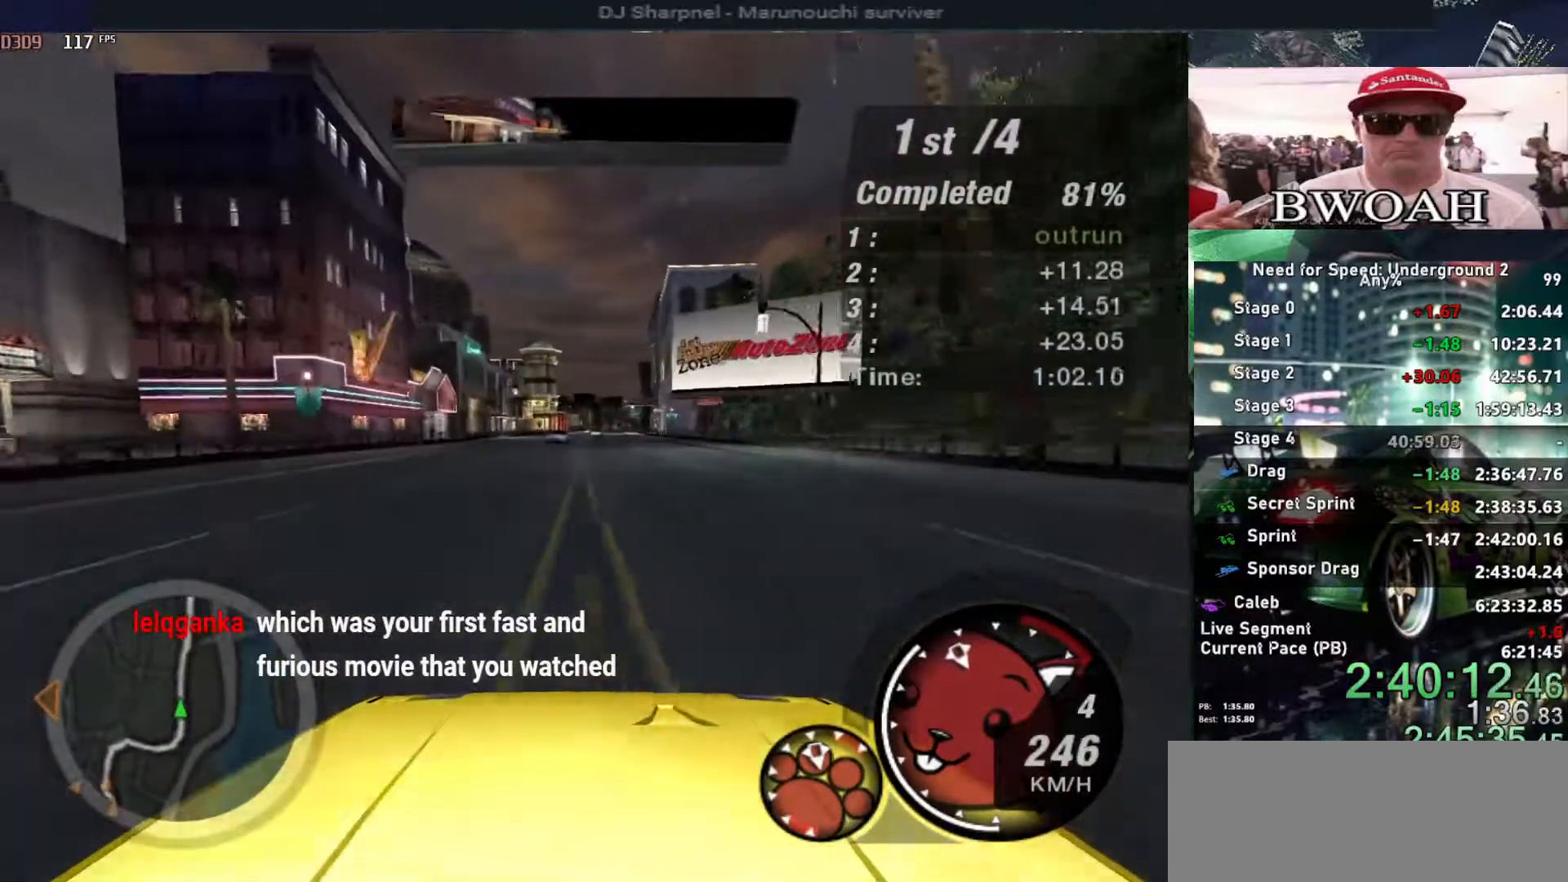
{"keys": ["left", "up"], "events": [[317, "right", "down"], [400, "right", "up"], [450, "left", "down"]]}
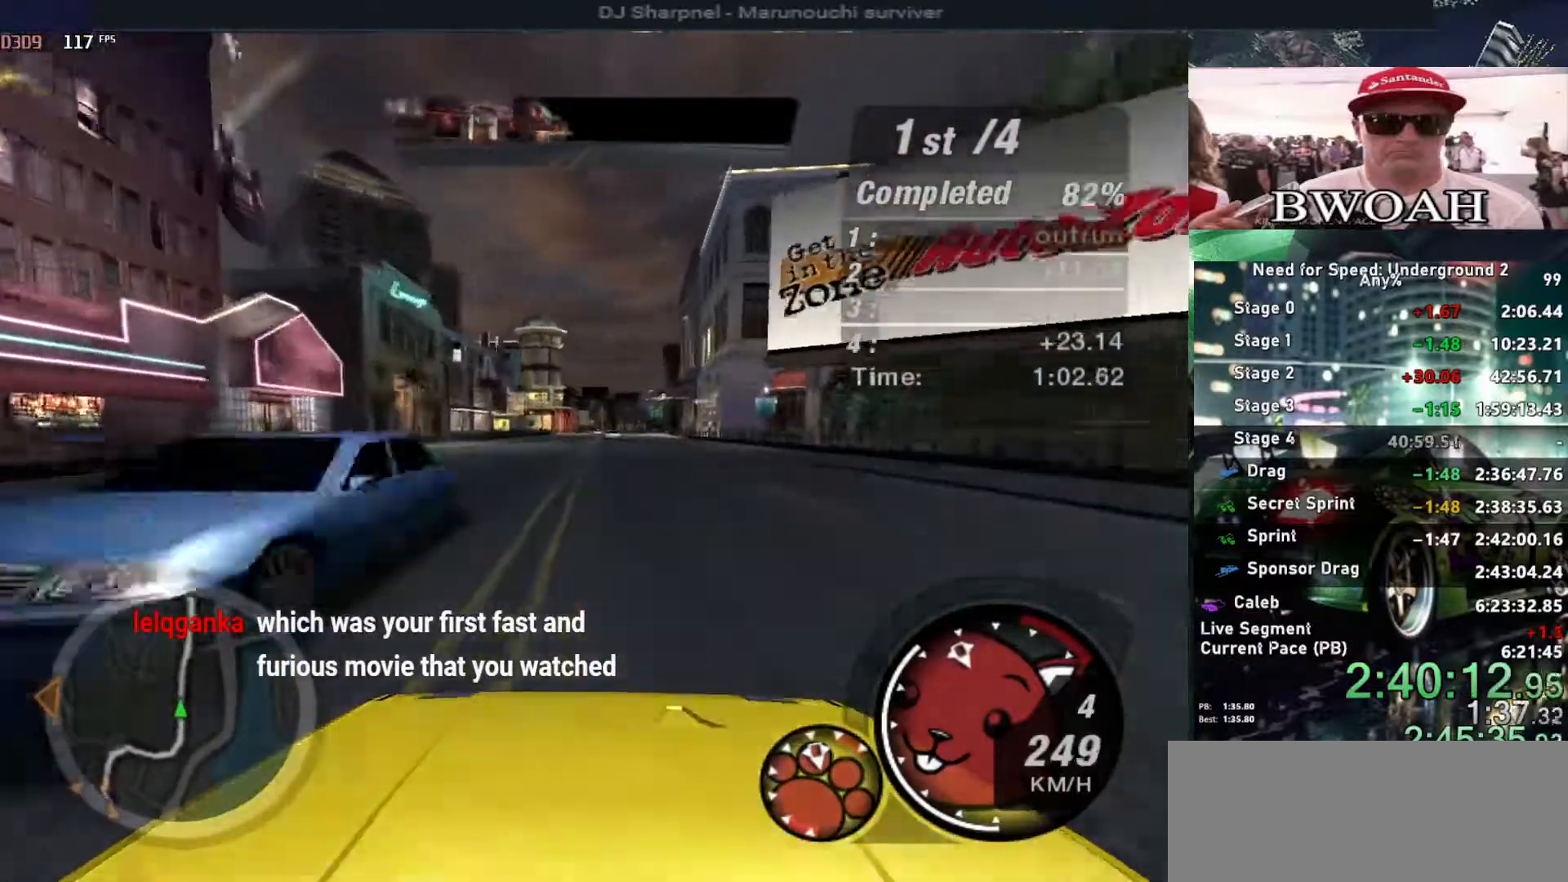
{"keys": ["up"], "events": [[100, "left", "up"], [184, "right", "down"], [284, "right", "up"]]}
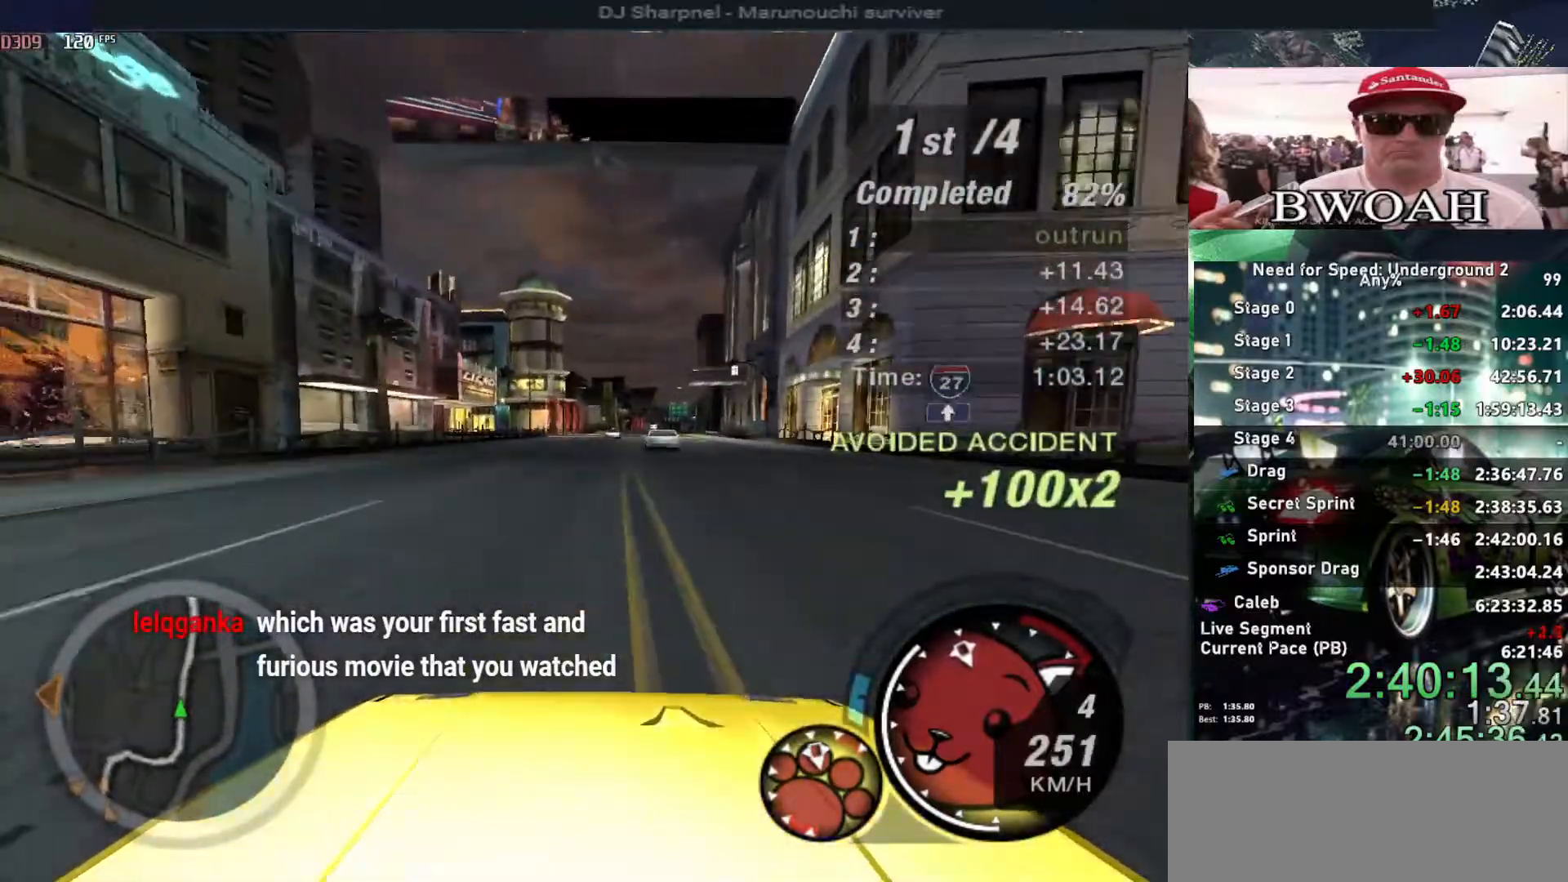
{"keys": ["right", "up"], "events": [[50, "right", "down"], [150, "right", "up"], [334, "left", "down"], [434, "left", "up"], [484, "right", "down"]]}
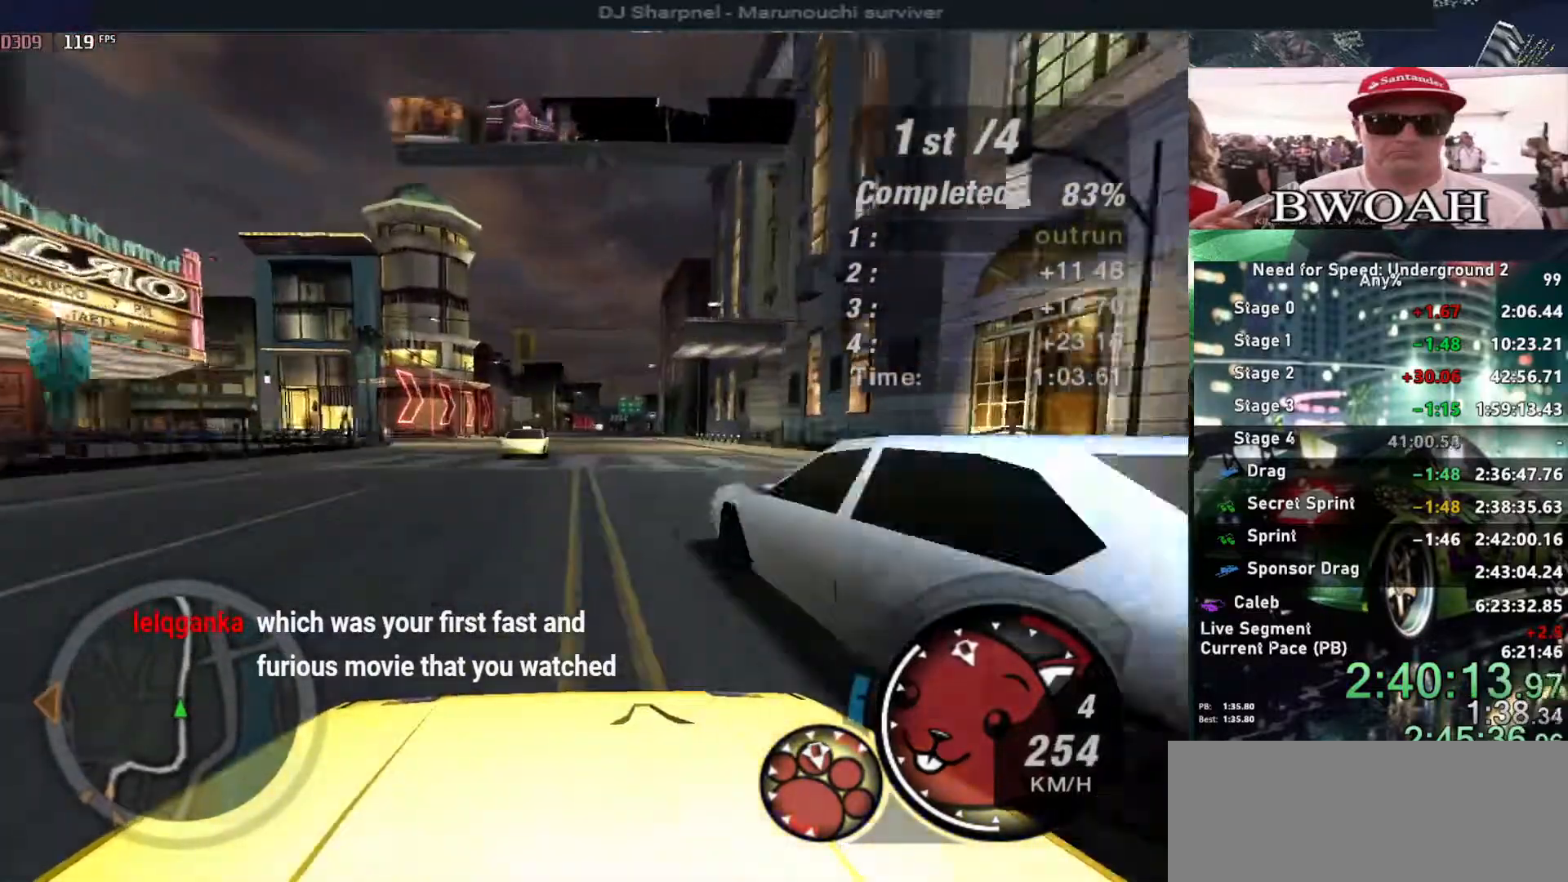
{"keys": ["alt", "right", "up"], "events": [[134, "right", "up"], [267, "left", "down"], [400, "left", "up"], [400, "right", "down"], [450, "alt", "down"]]}
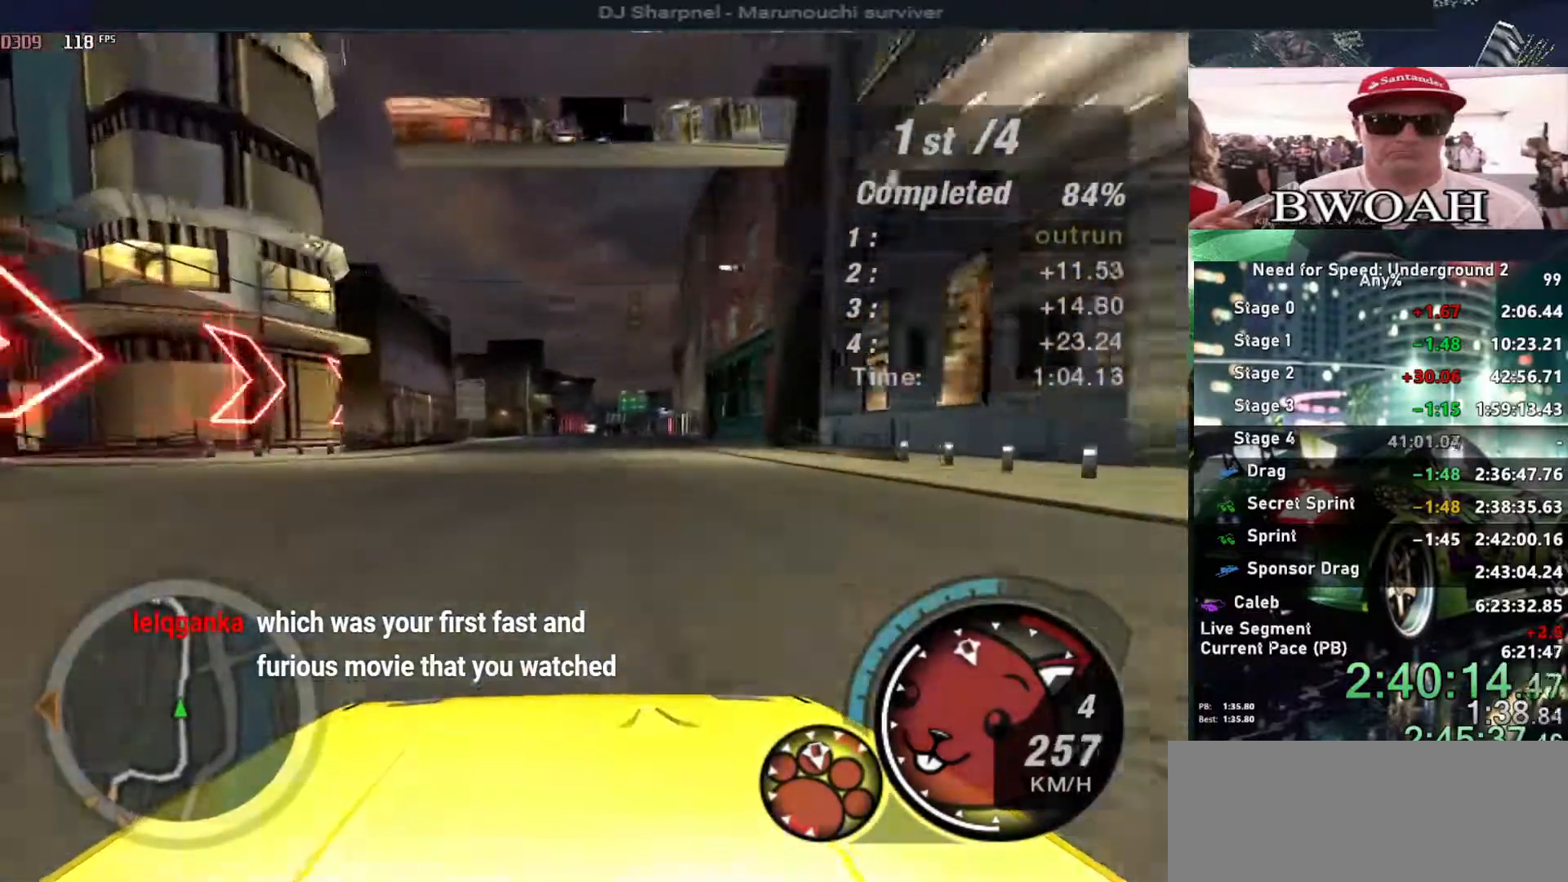
{"keys": ["alt", "up"], "events": [[34, "right", "up"]]}
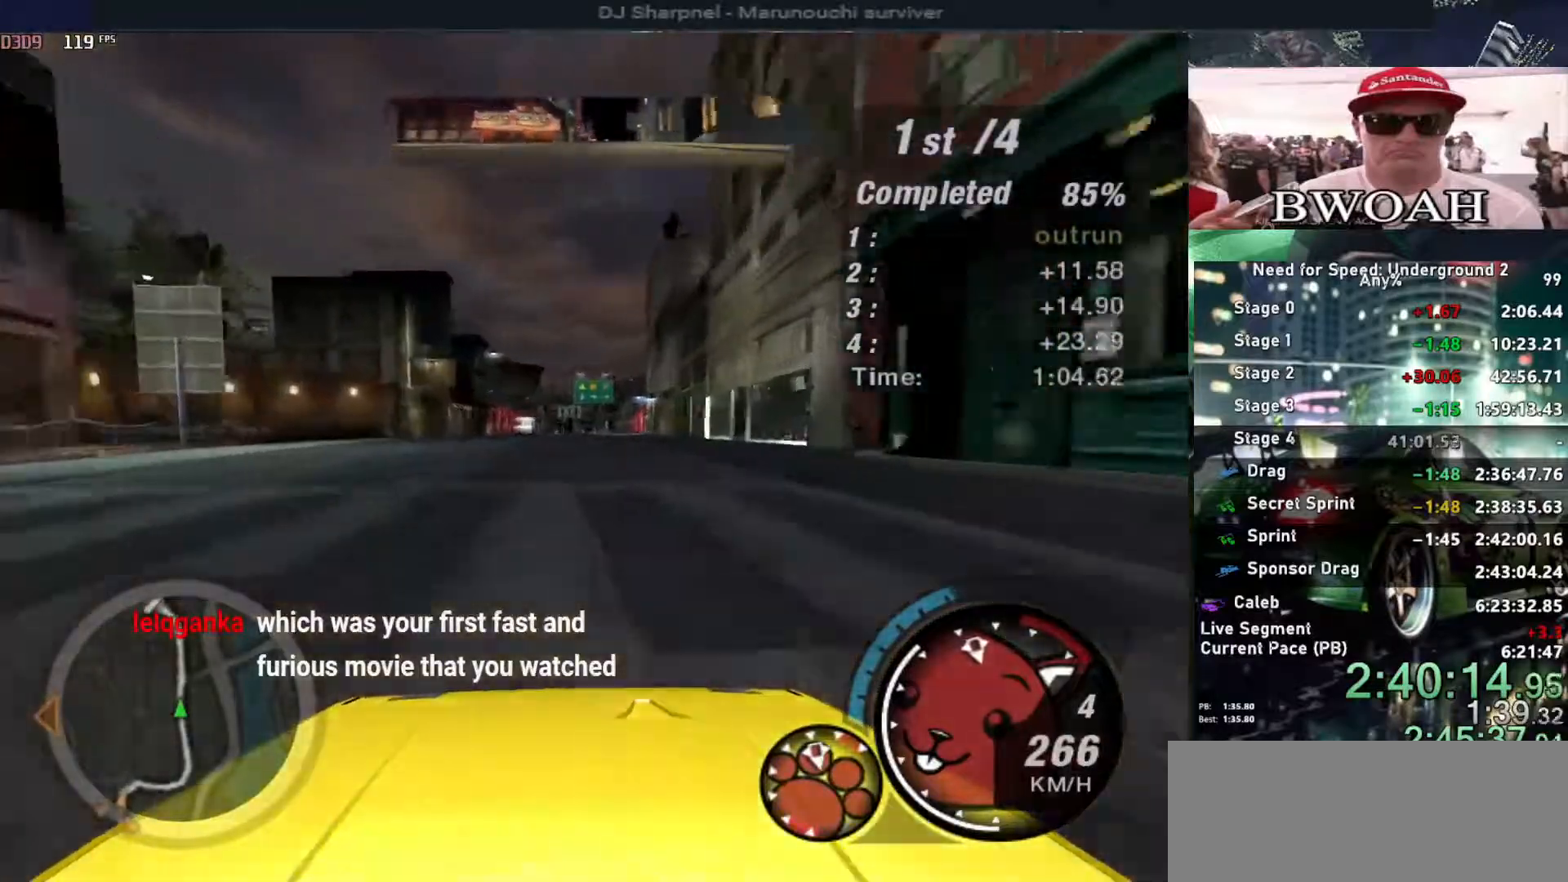
{"keys": ["alt", "up"], "events": [[250, "right", "down"], [300, "right", "up"]]}
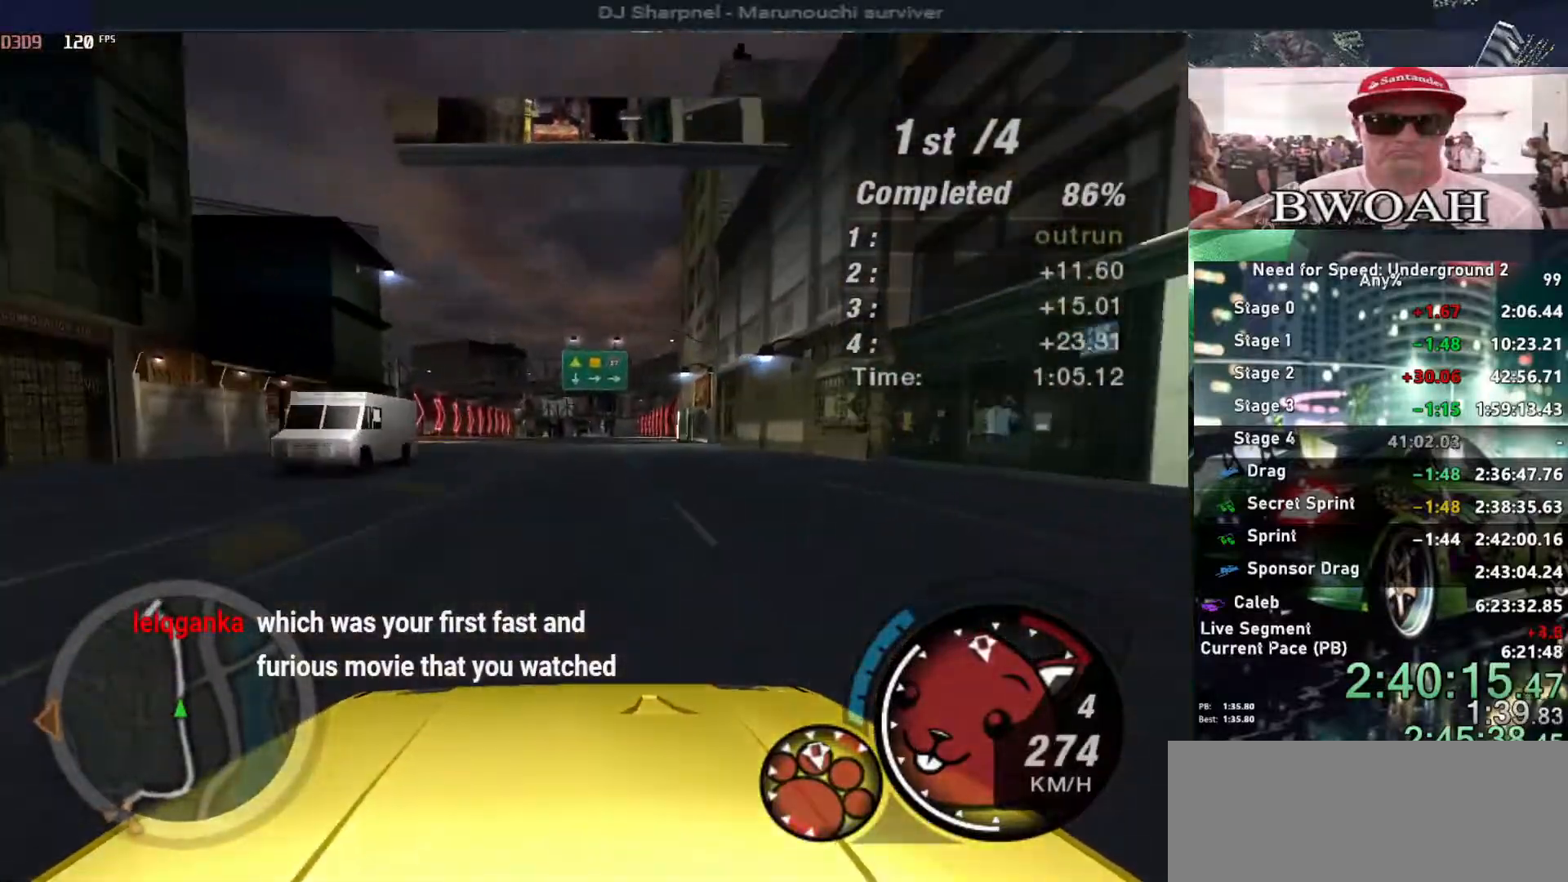
{"keys": ["alt", "up"], "events": []}
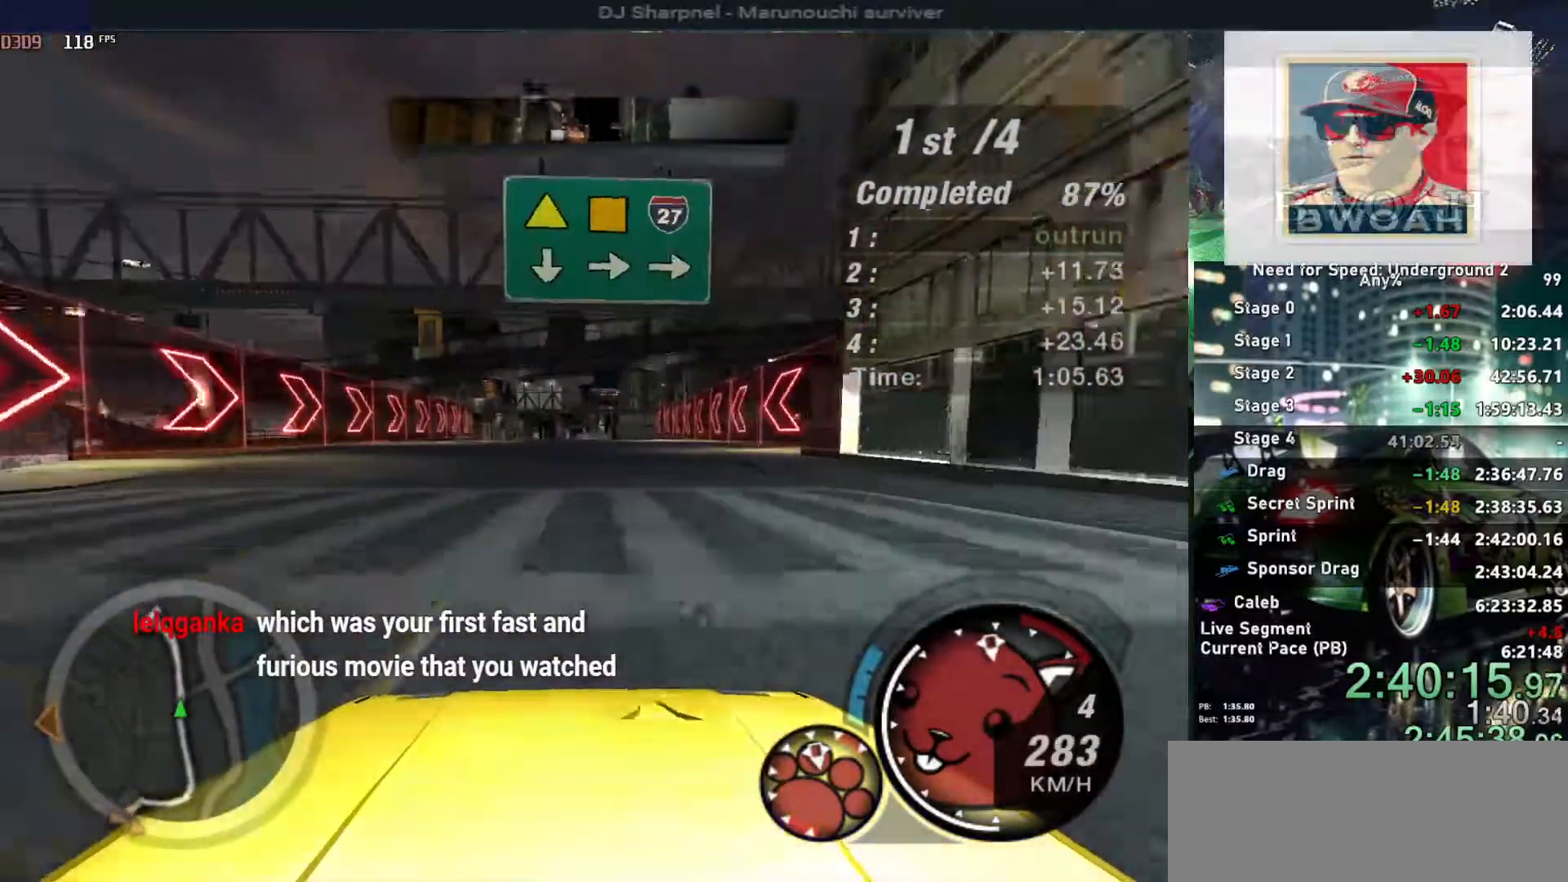
{"keys": ["alt", "up"], "events": []}
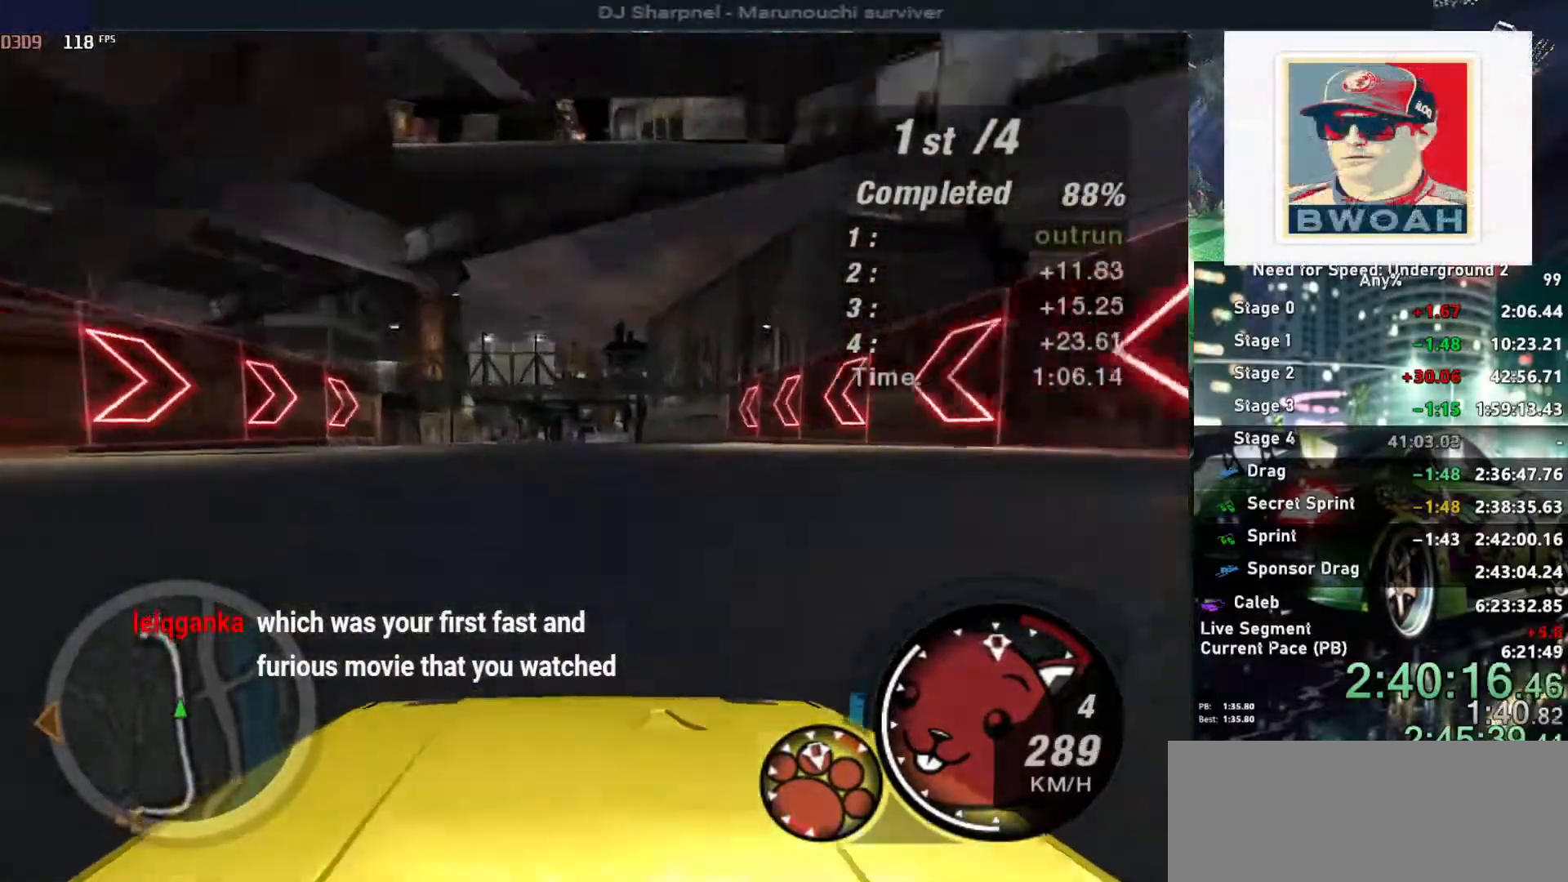
{"keys": ["alt", "up"], "events": []}
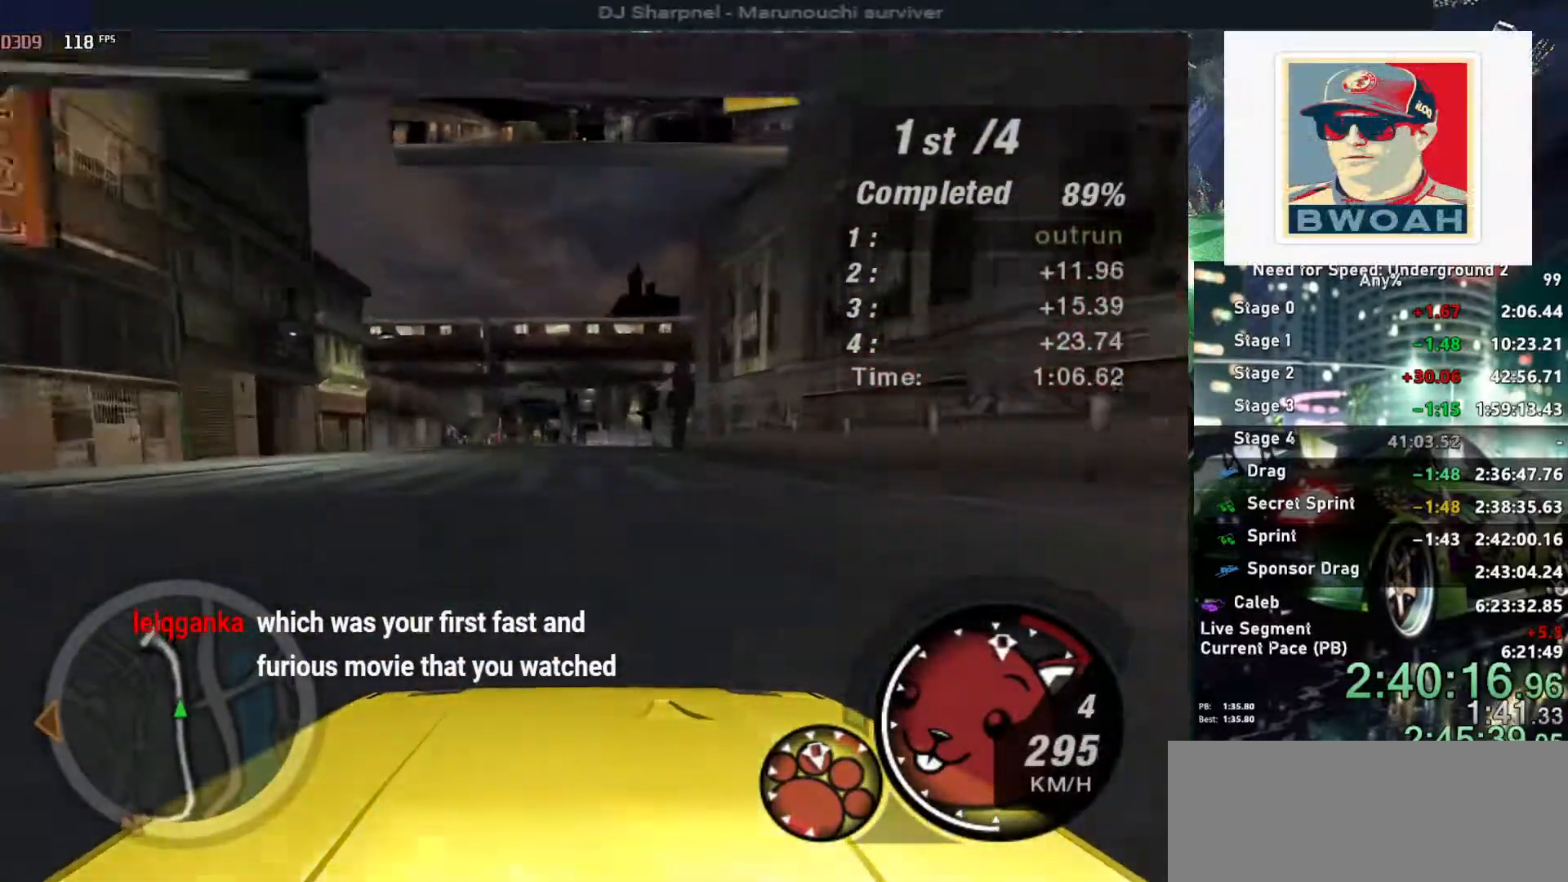
{"keys": ["up"], "events": [[167, "left", "down"], [217, "alt", "up"], [267, "left", "up"]]}
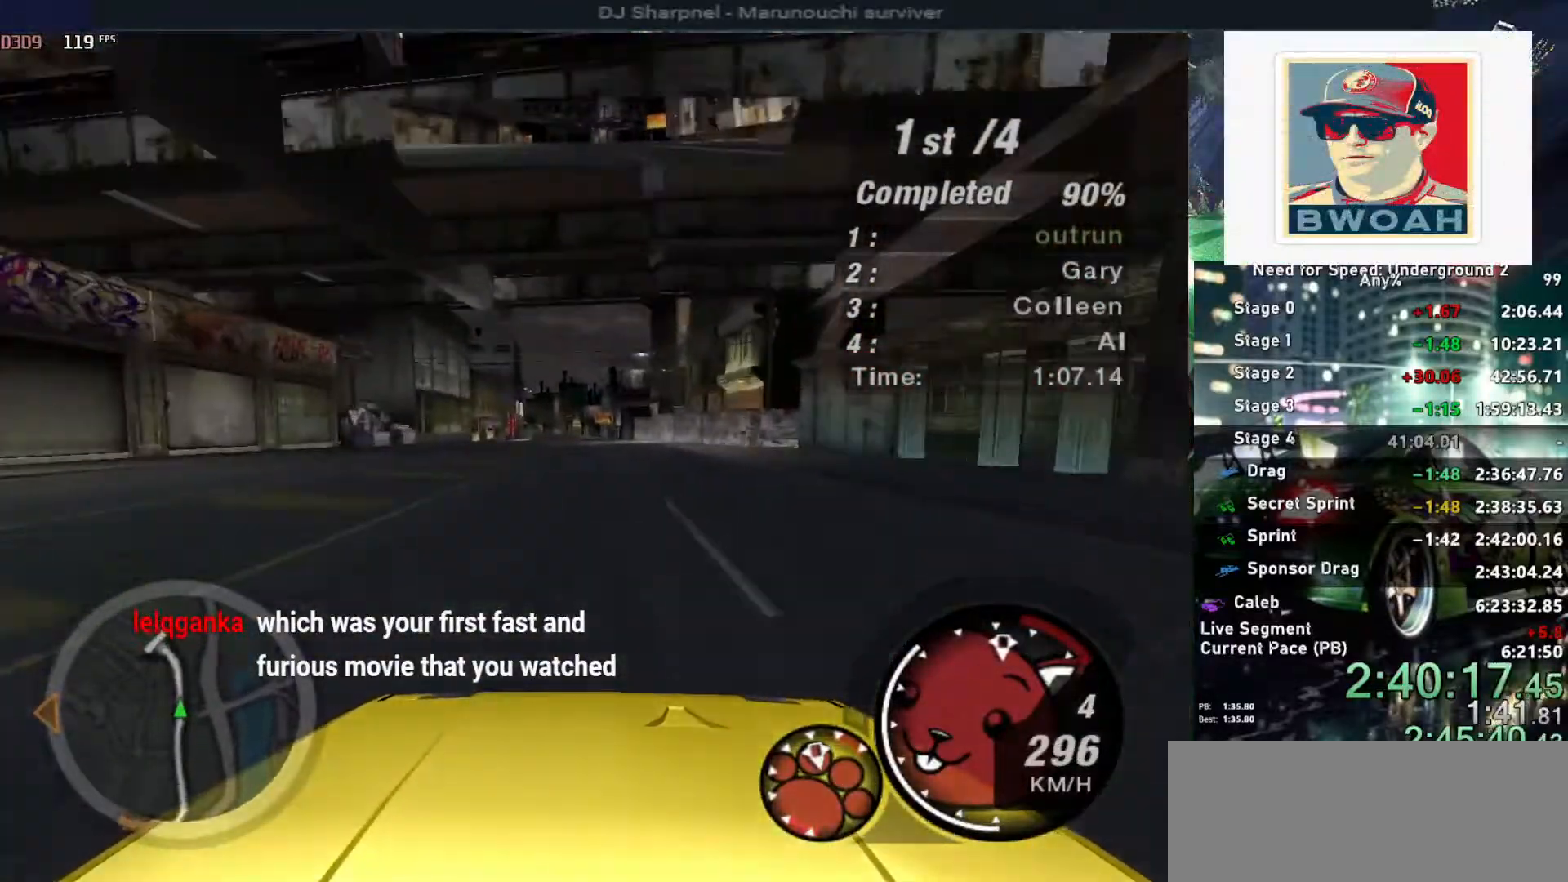
{"keys": ["left", "up"], "events": [[467, "left", "down"]]}
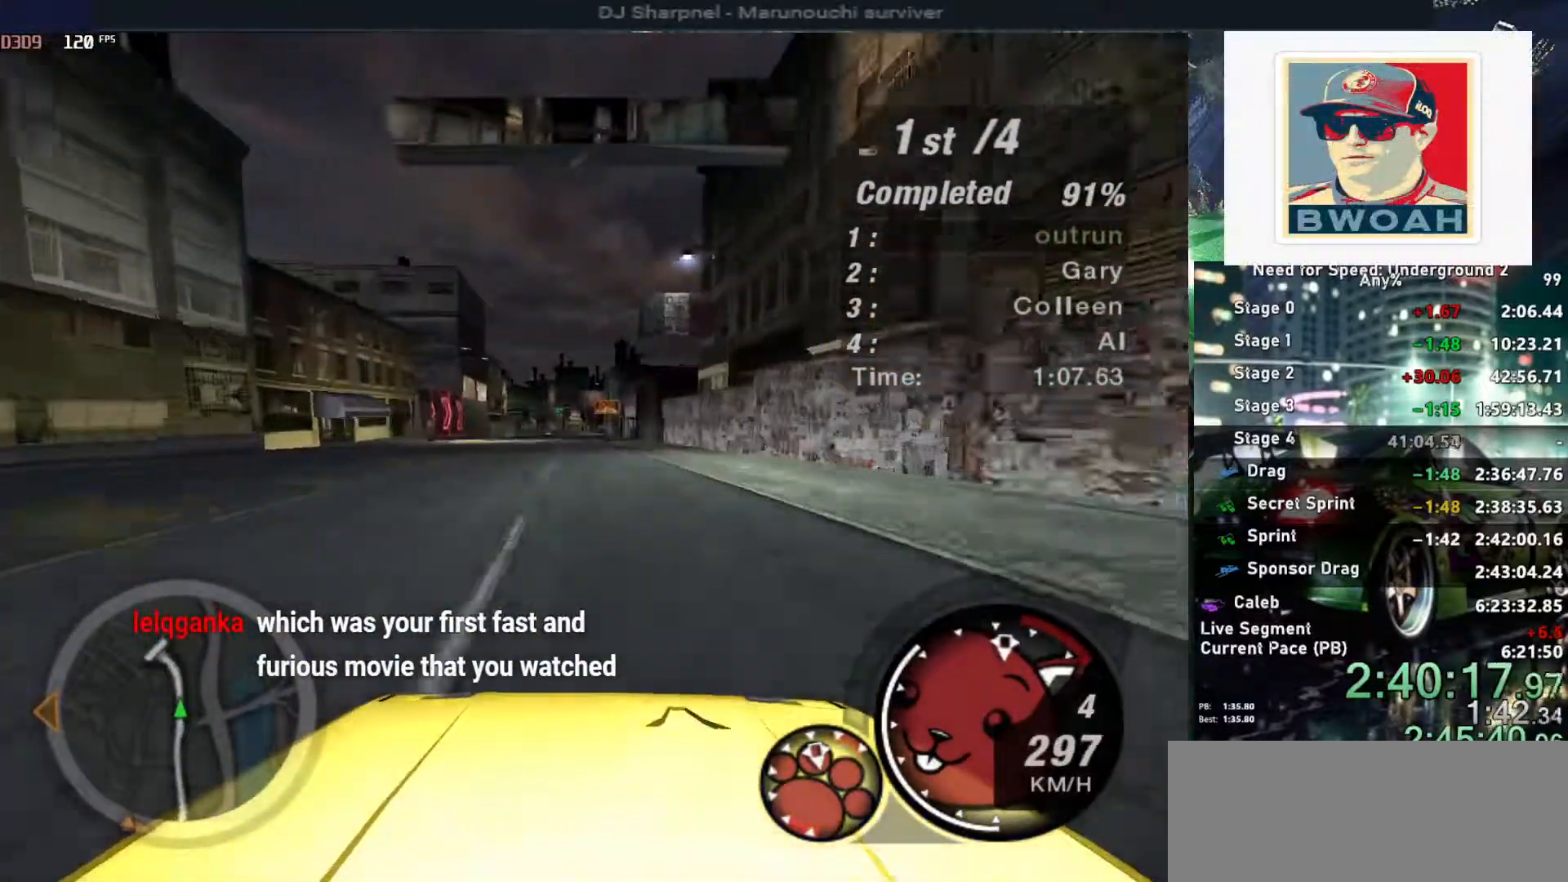
{"keys": ["up"], "events": [[17, "left", "up"], [300, "left", "down"], [384, "left", "up"]]}
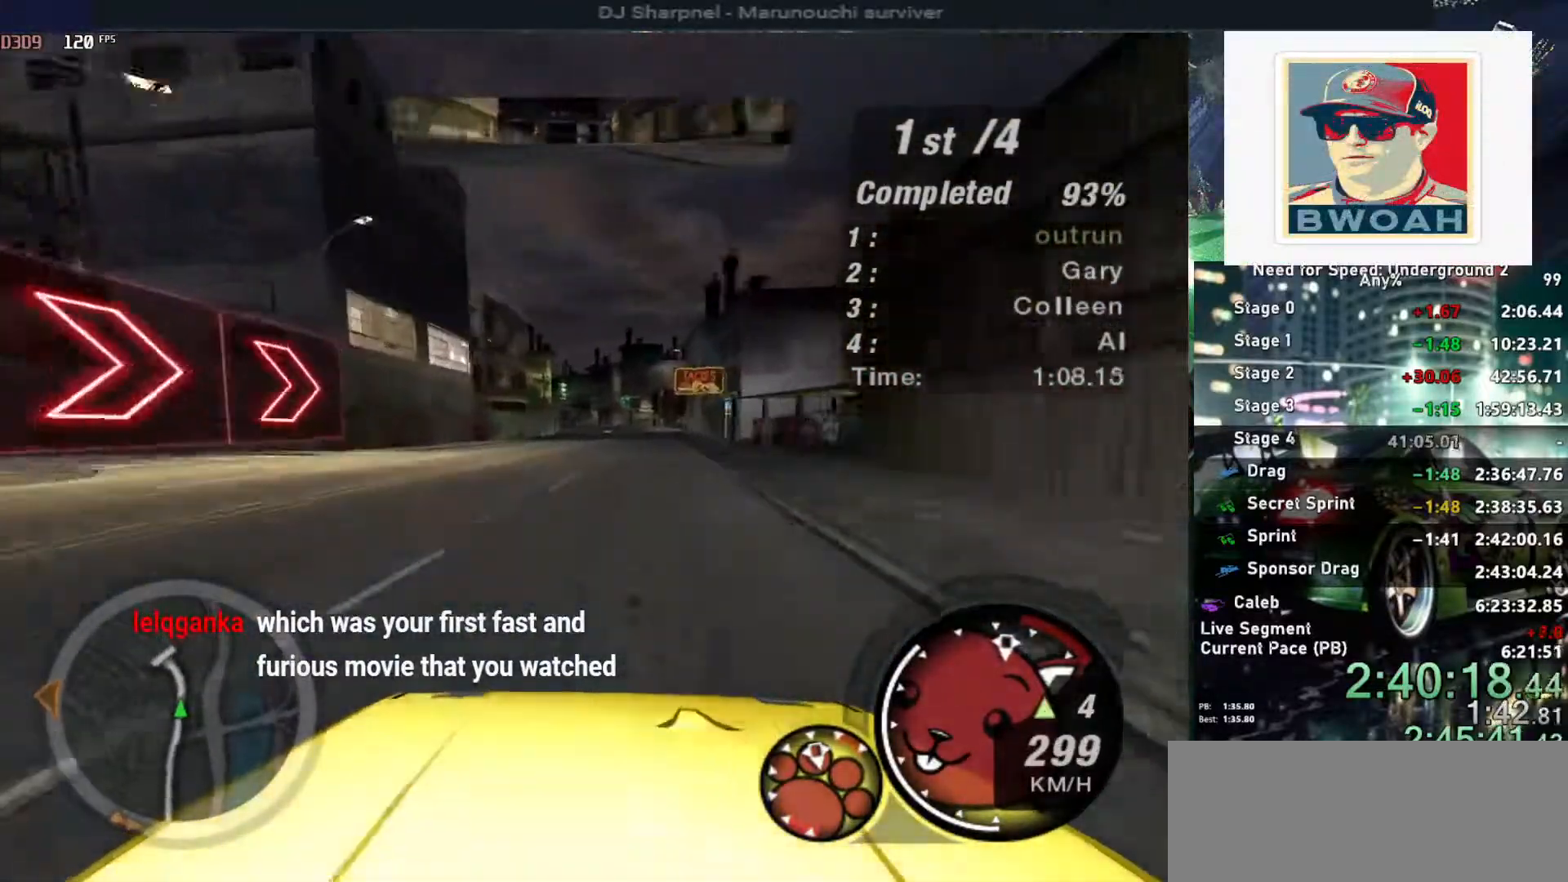
{"keys": ["up"], "events": [[67, "right", "down"], [167, "right", "up"]]}
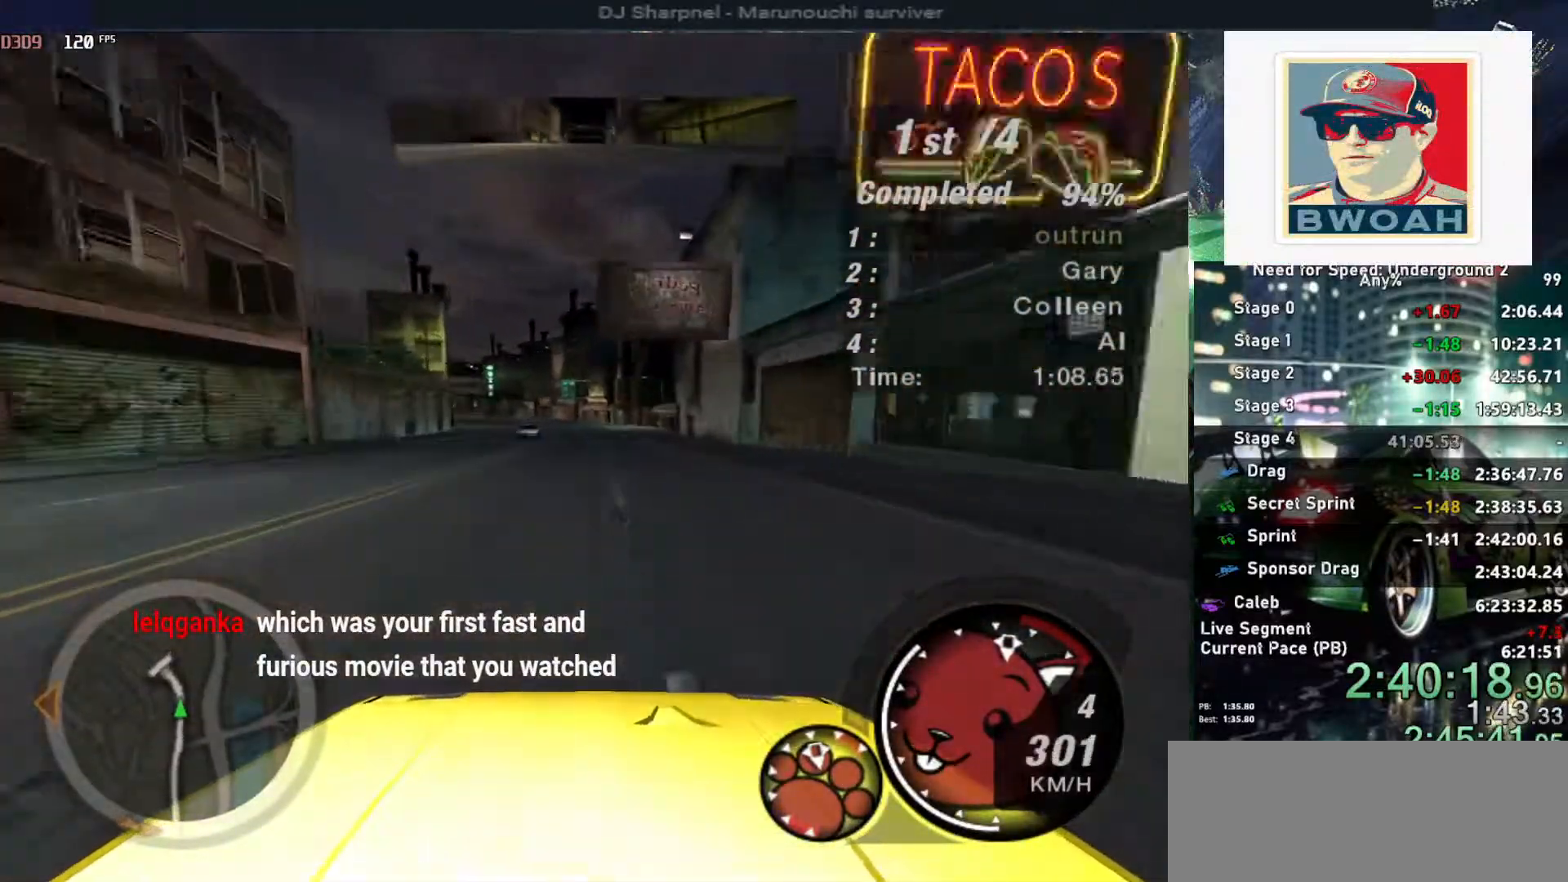
{"keys": ["up"], "events": [[50, "left", "down"], [184, "left", "up"], [284, "left", "down"], [467, "left", "up"]]}
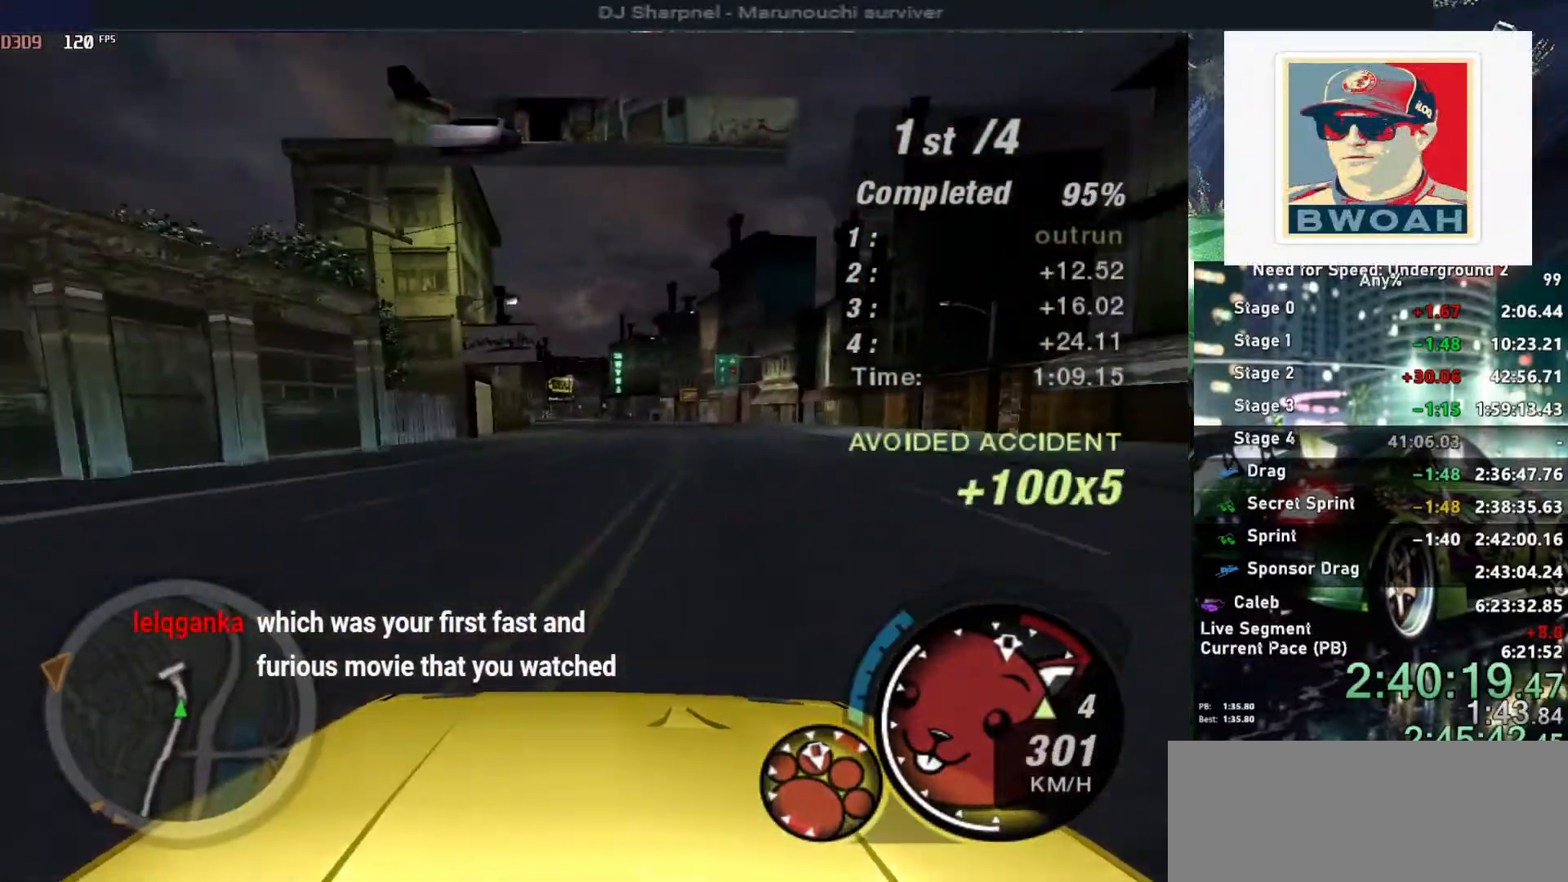
{"keys": ["alt", "up"], "events": [[17, "right", "down"], [100, "right", "up"], [150, "alt", "down"], [334, "left", "down"], [434, "left", "up"]]}